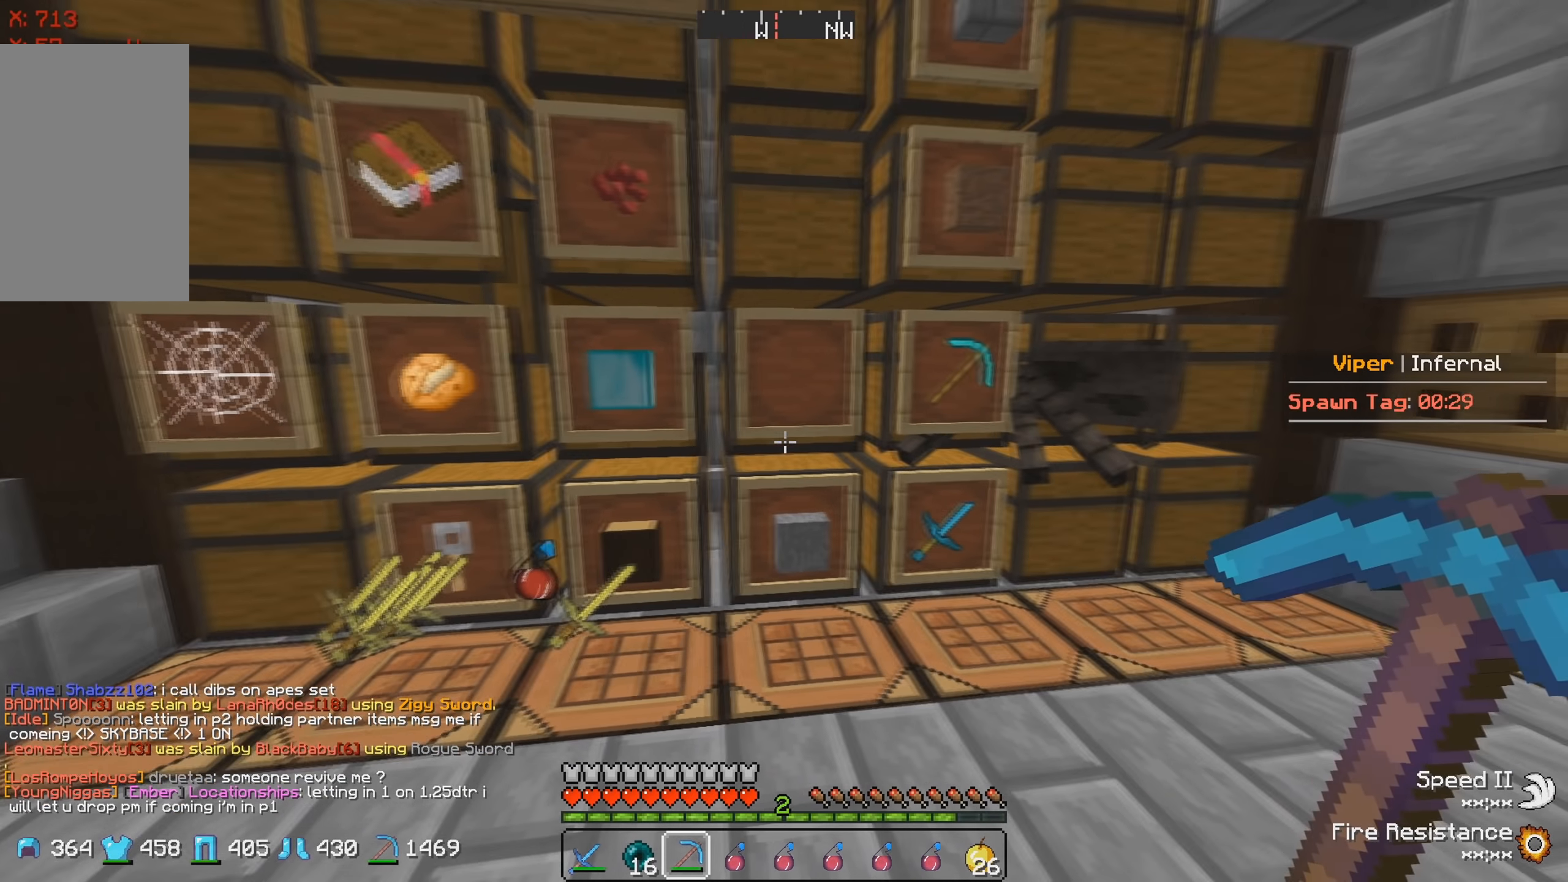
Gameplay with keyboard; each line is a JSON object with the keys held at the frame after it. "events" lists presses ("down") and releases ("up") of "a", "d", "s" and "w" between this image and that frame as [ms after this image, input, new state], when the widget could be followed in between. No other keys are recorded. Mouse input is not recorded.
{"keys": [], "events": [[17, "d", "down"], [33, "w", "down"], [333, "w", "up"], [484, "d", "up"]]}
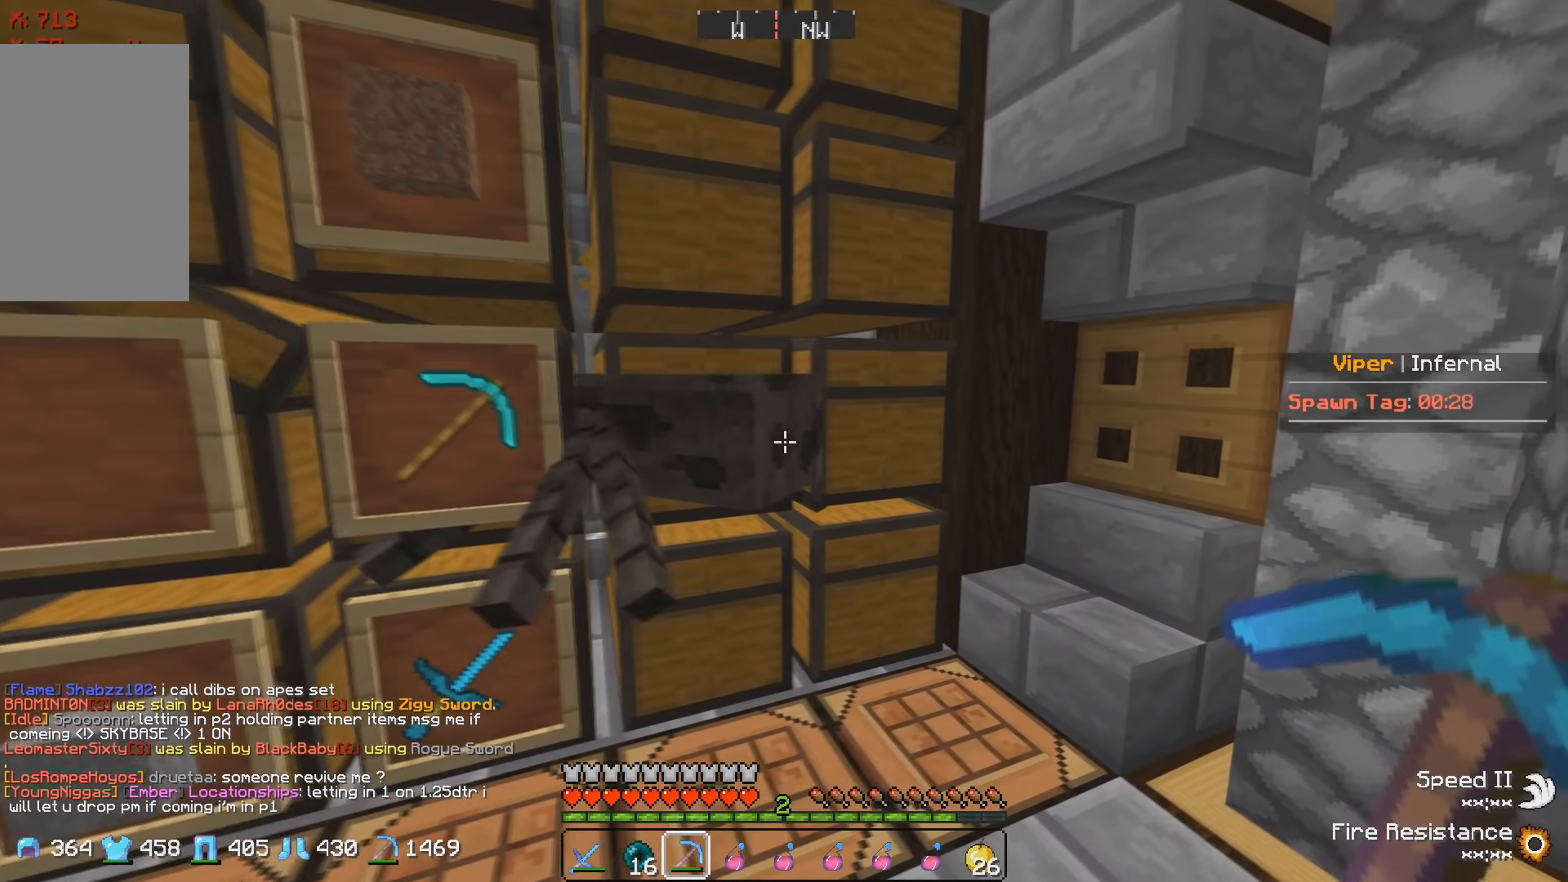
{"keys": [], "events": []}
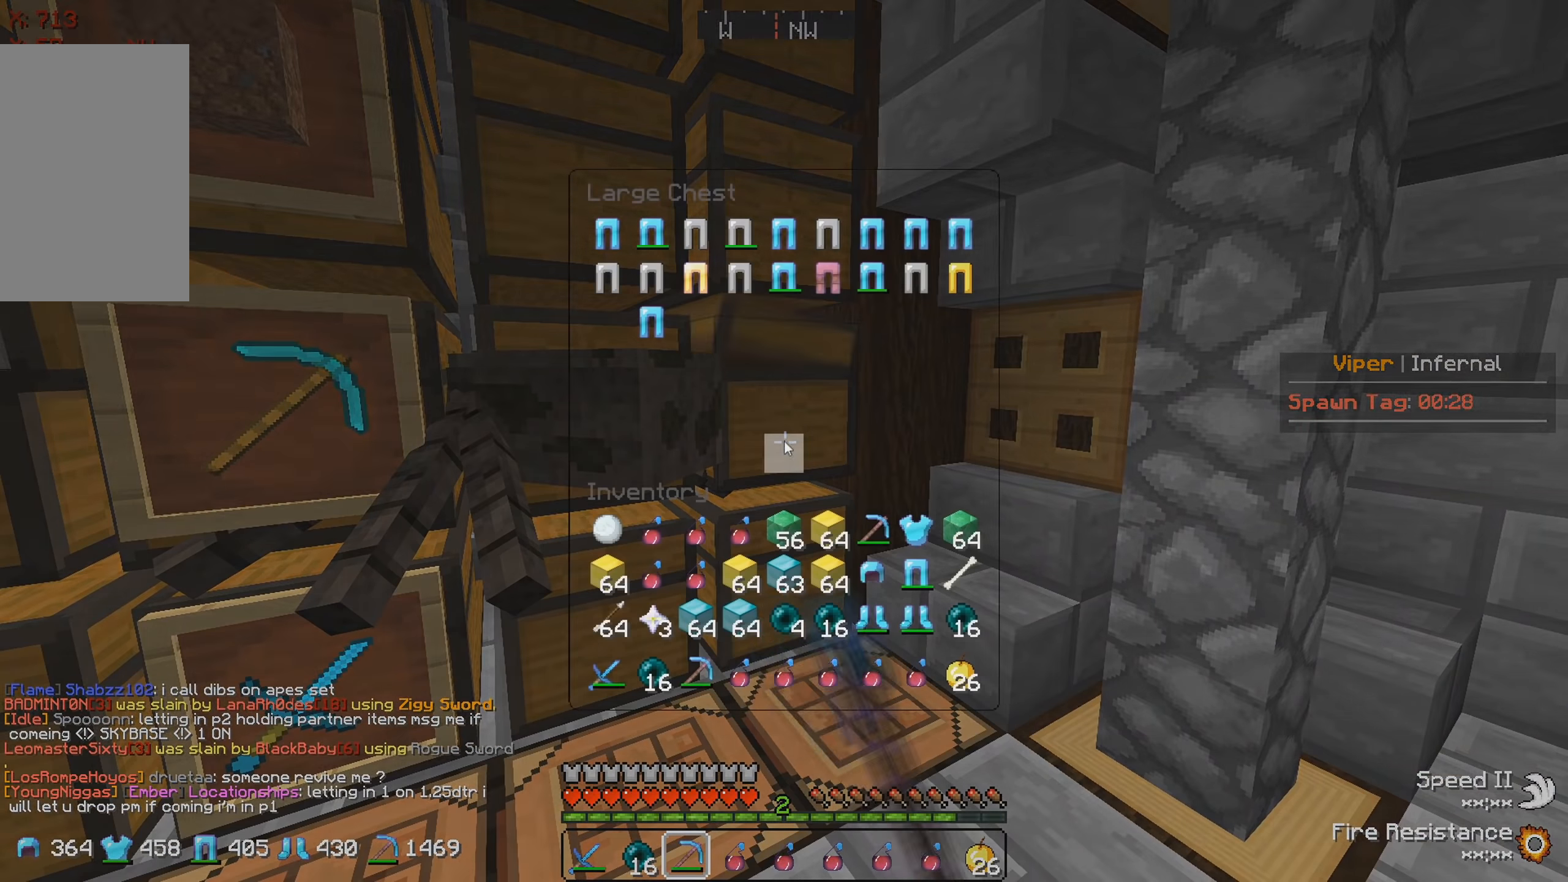
{"keys": [], "events": []}
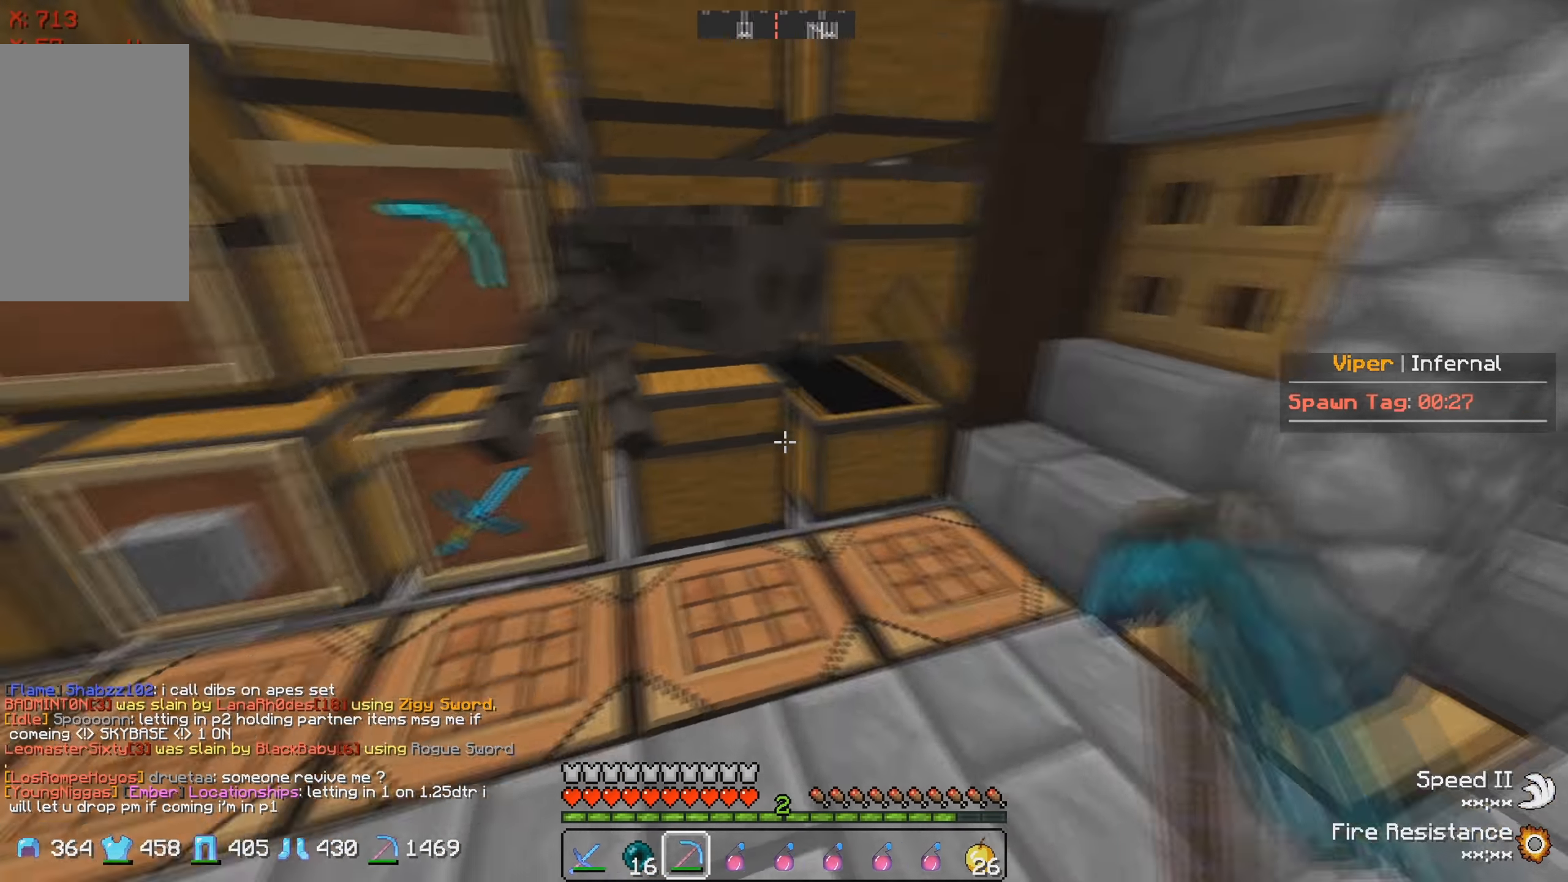
{"keys": [], "events": []}
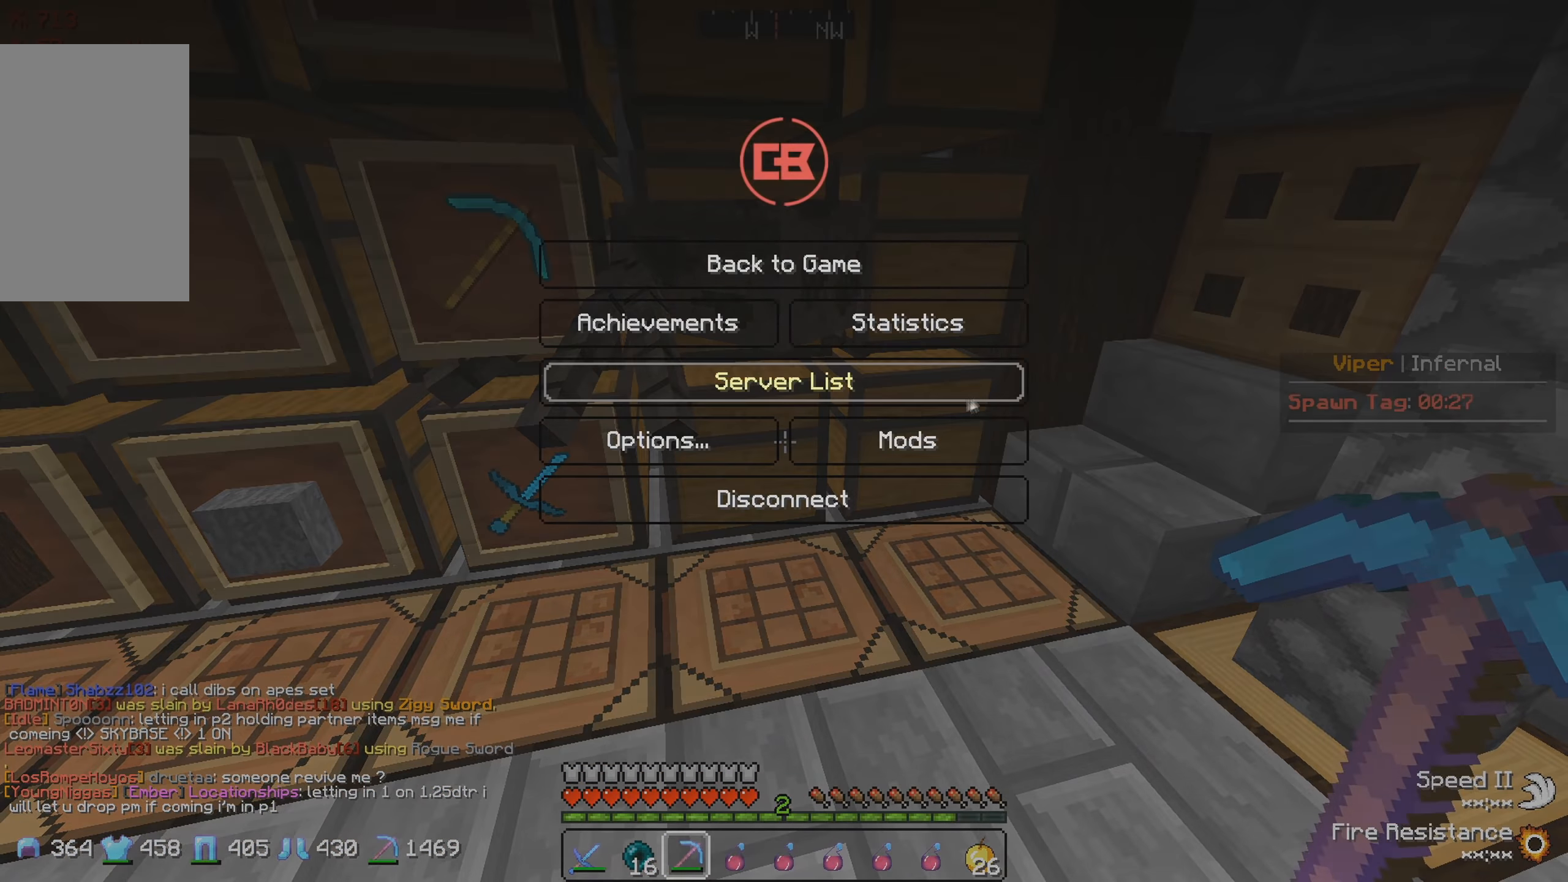
{"keys": [], "events": []}
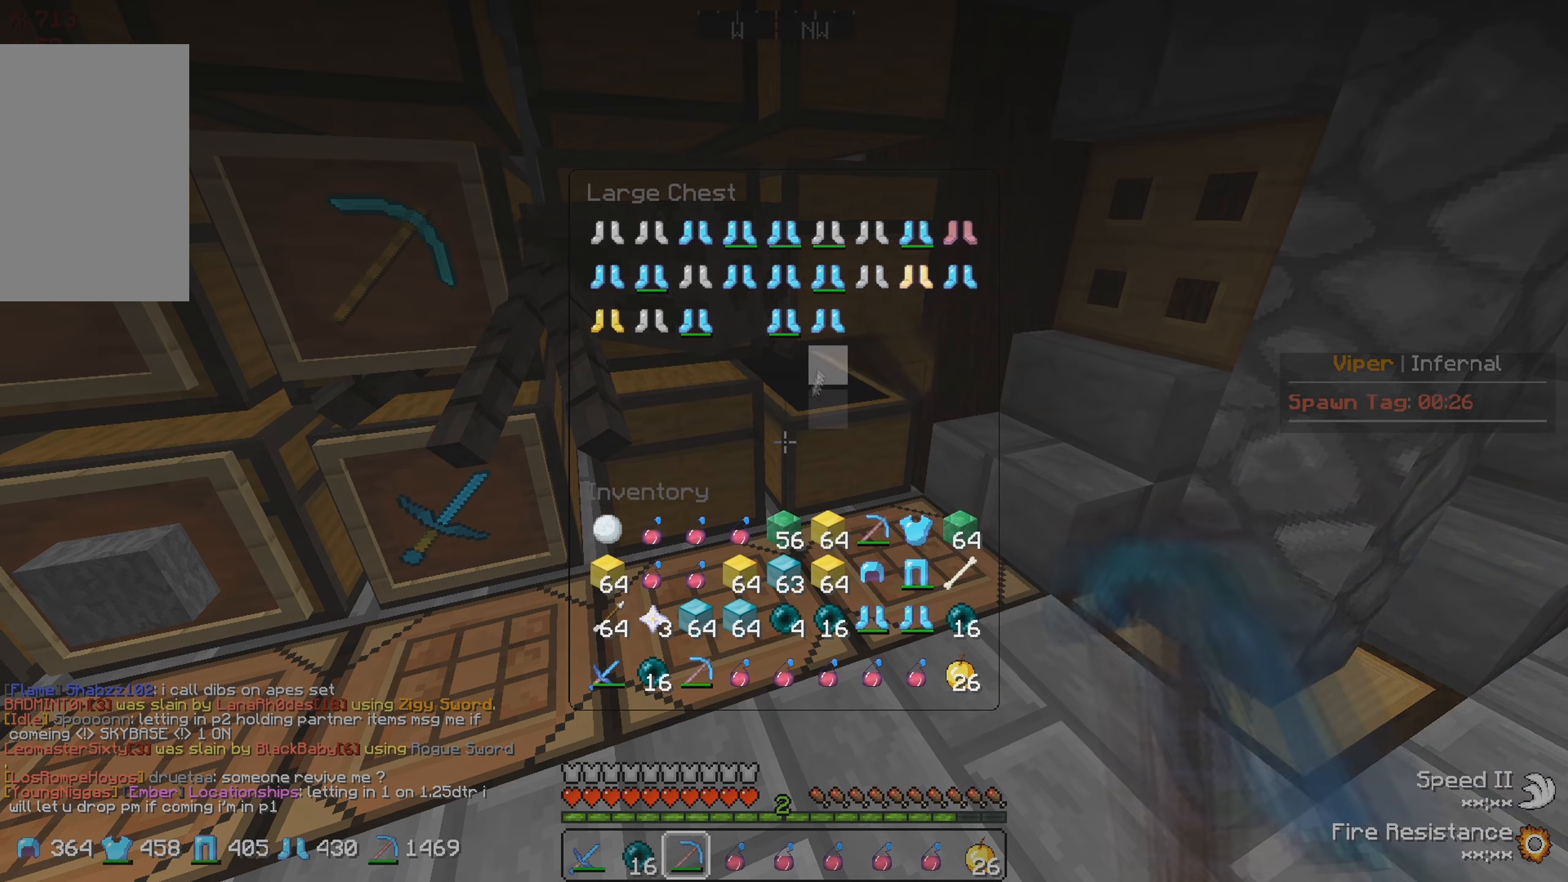
{"keys": [], "events": []}
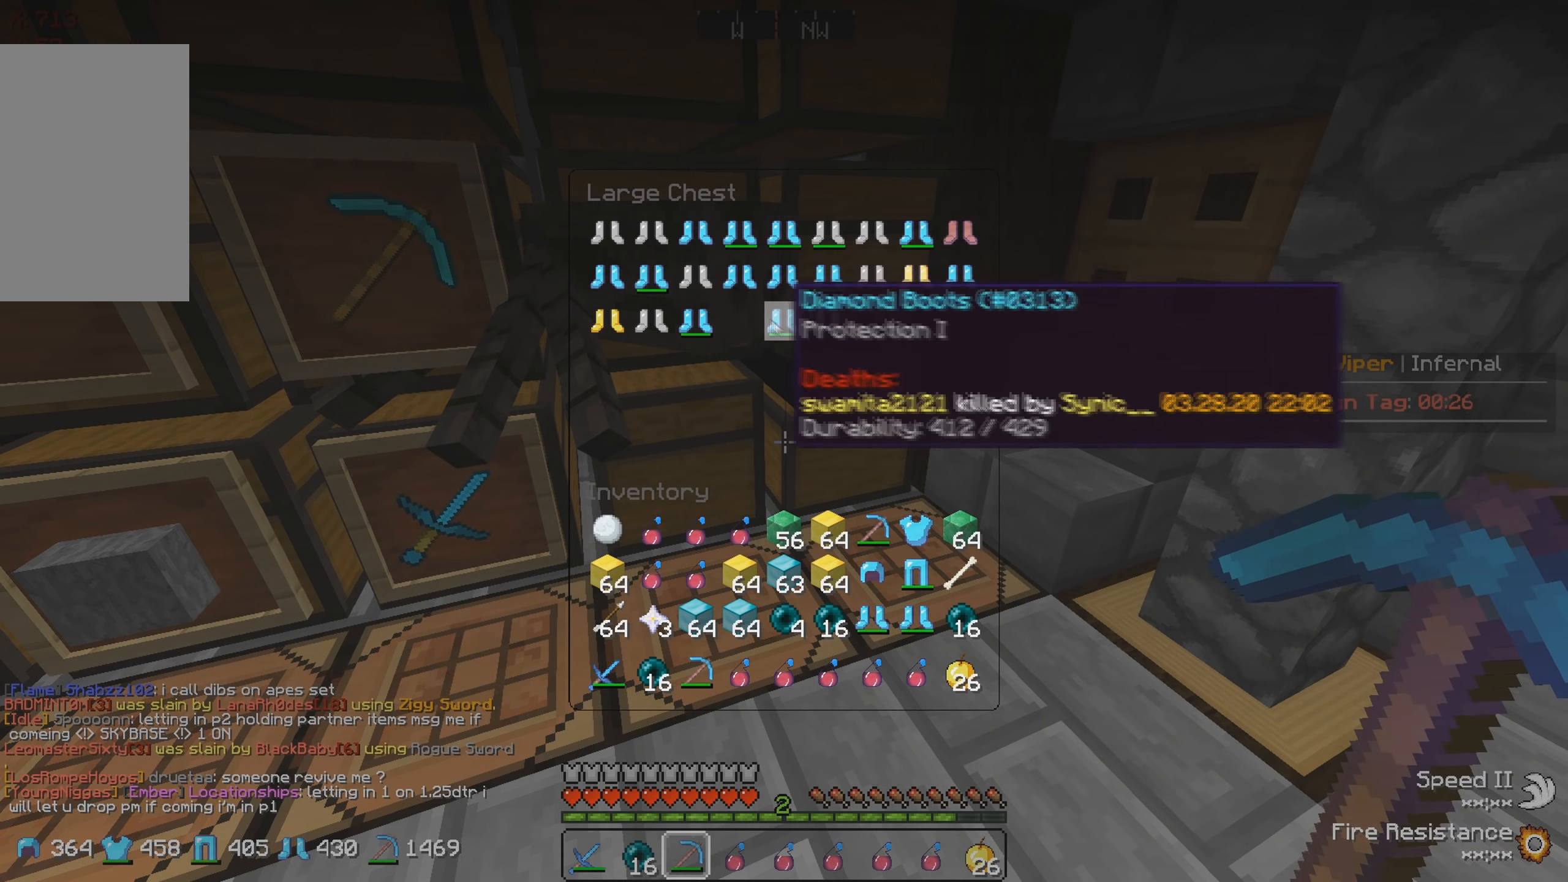
{"keys": ["d"], "events": [[484, "d", "down"]]}
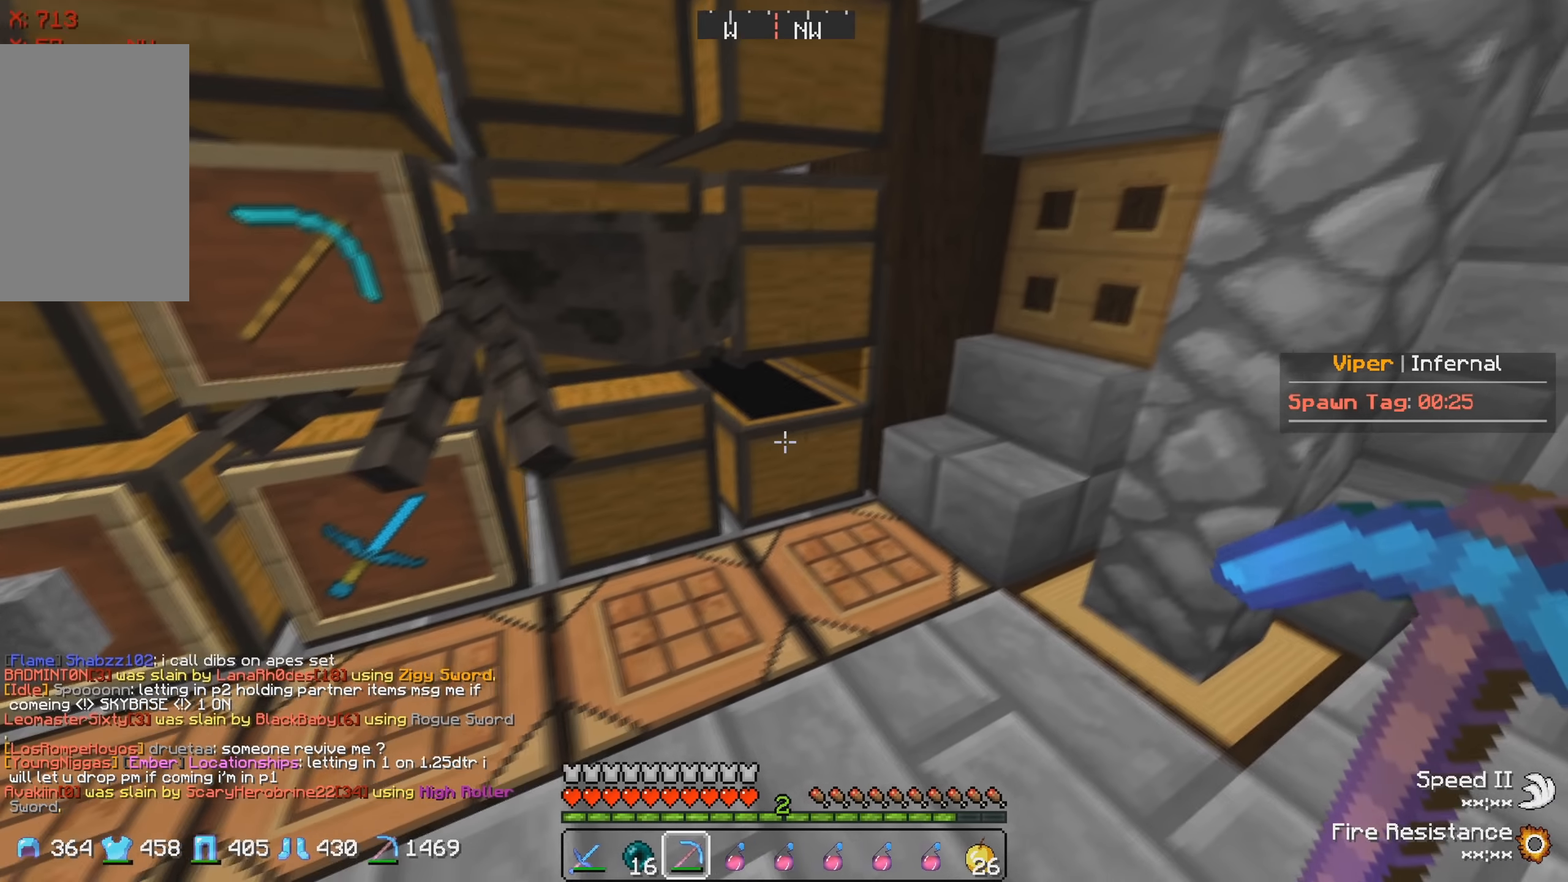
{"keys": [], "events": [[184, "d", "up"]]}
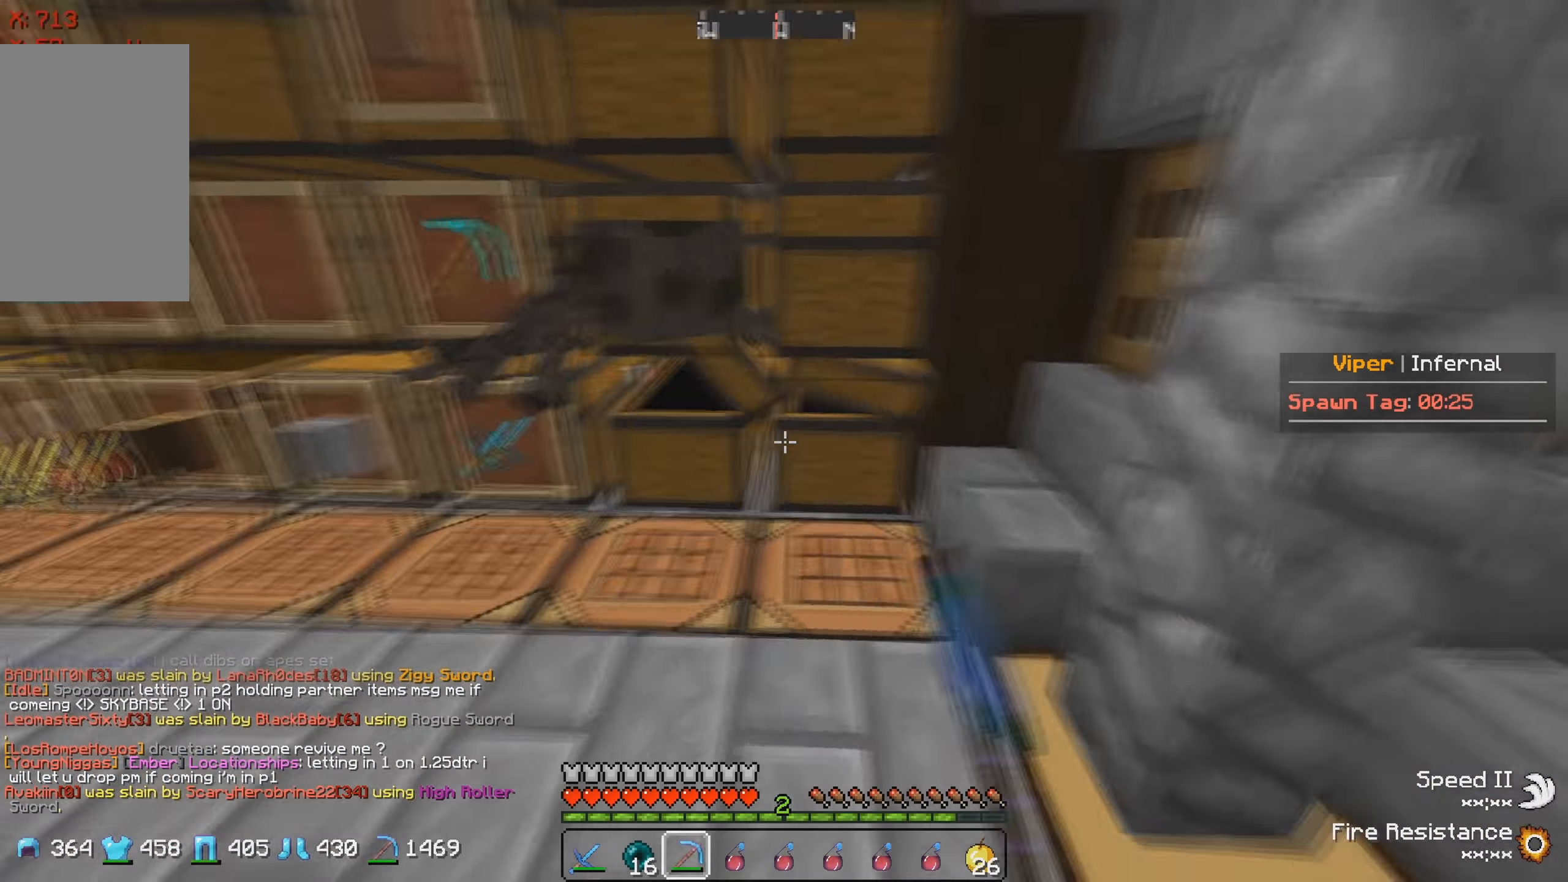
{"keys": [], "events": []}
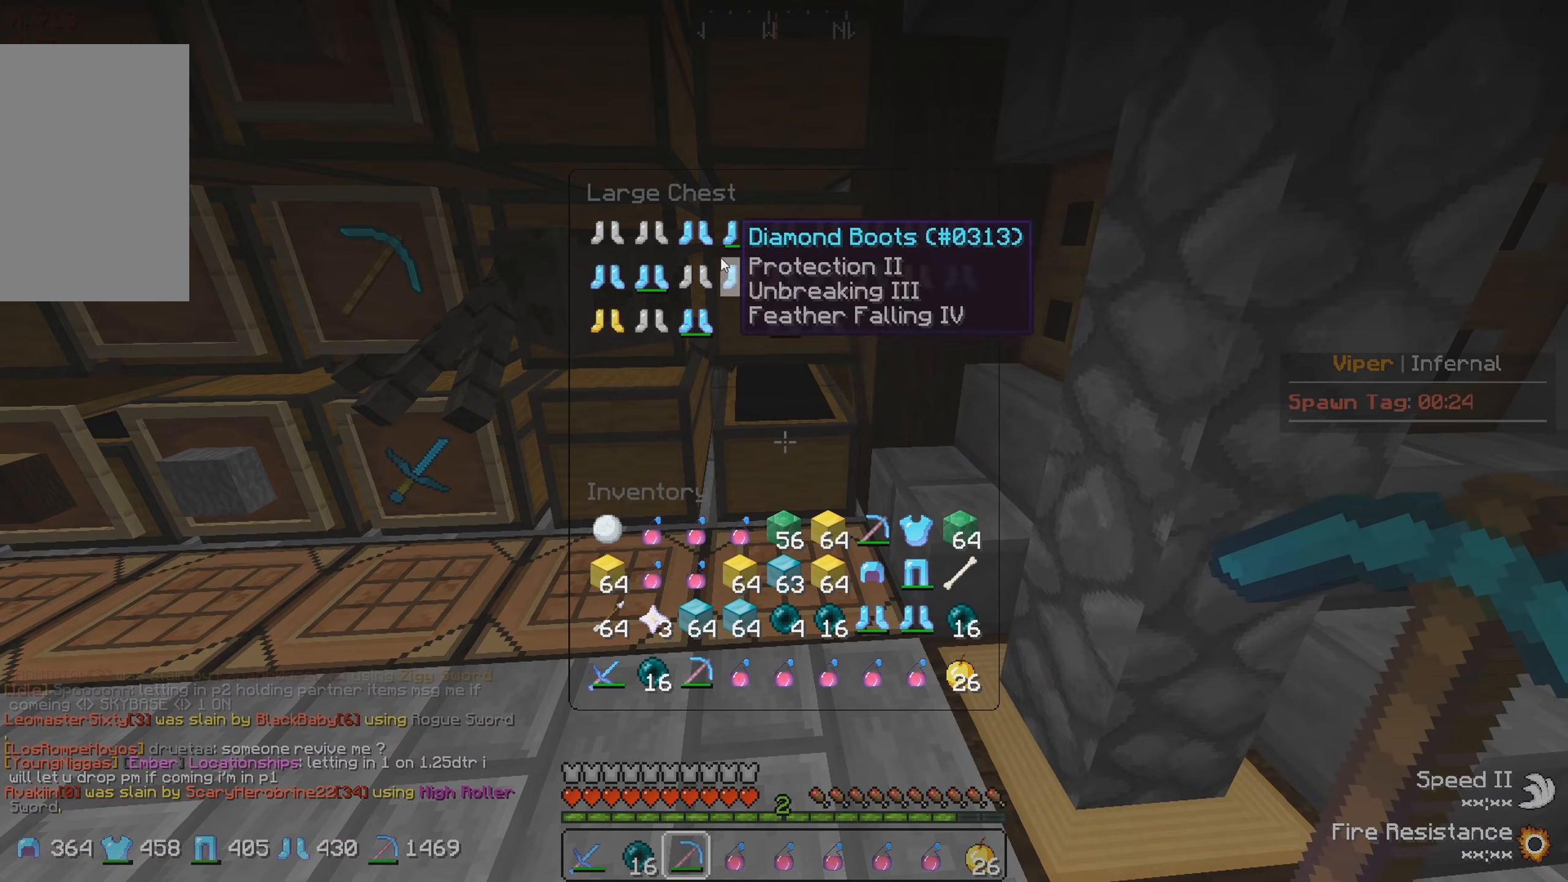
{"keys": [], "events": []}
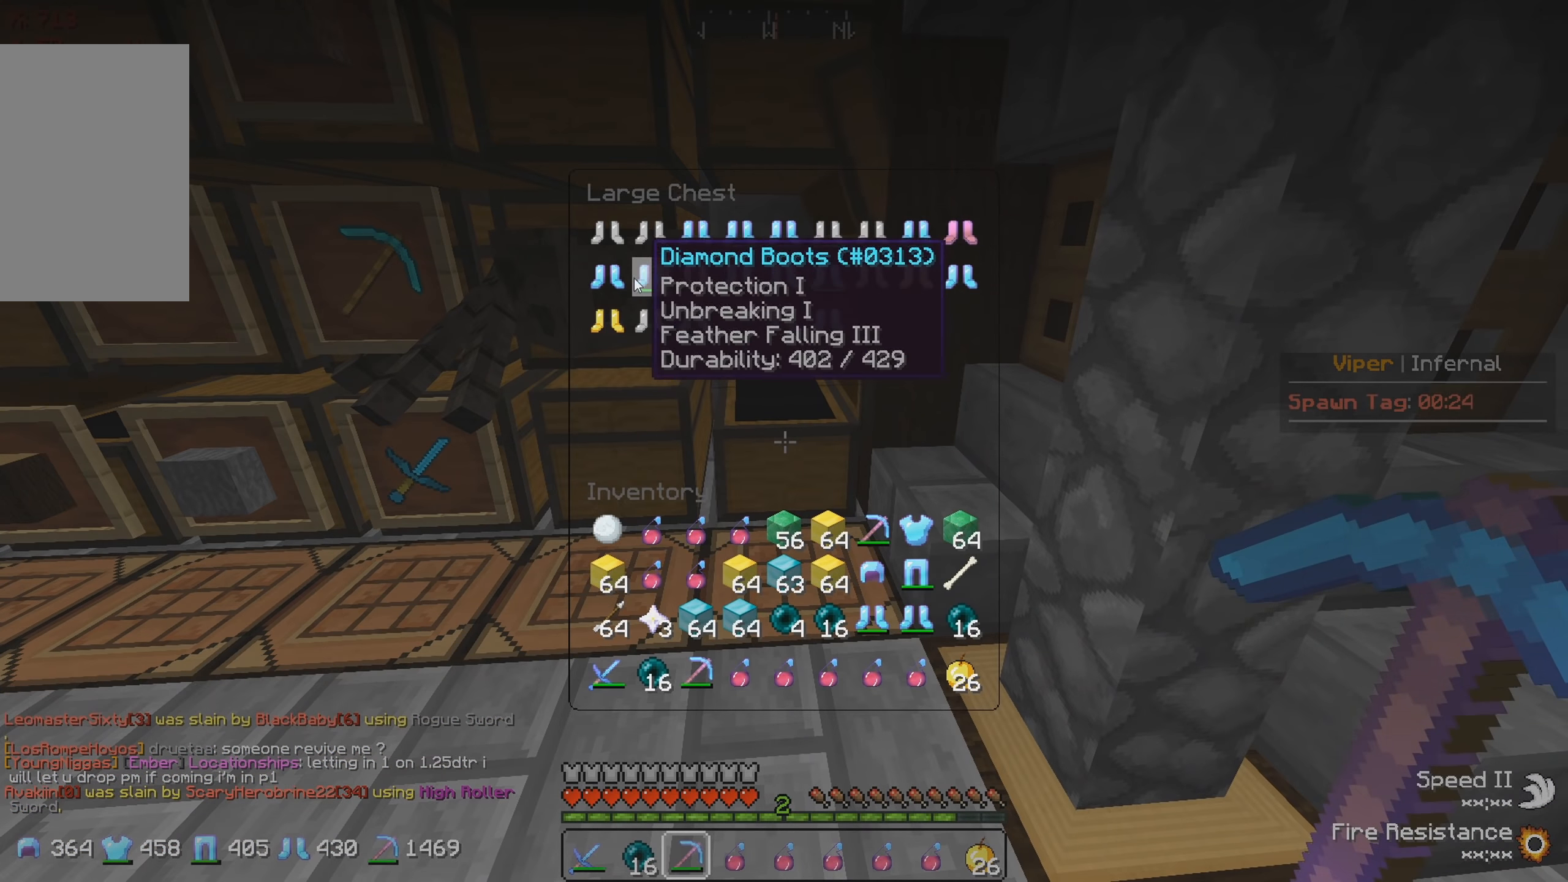
{"keys": [], "events": []}
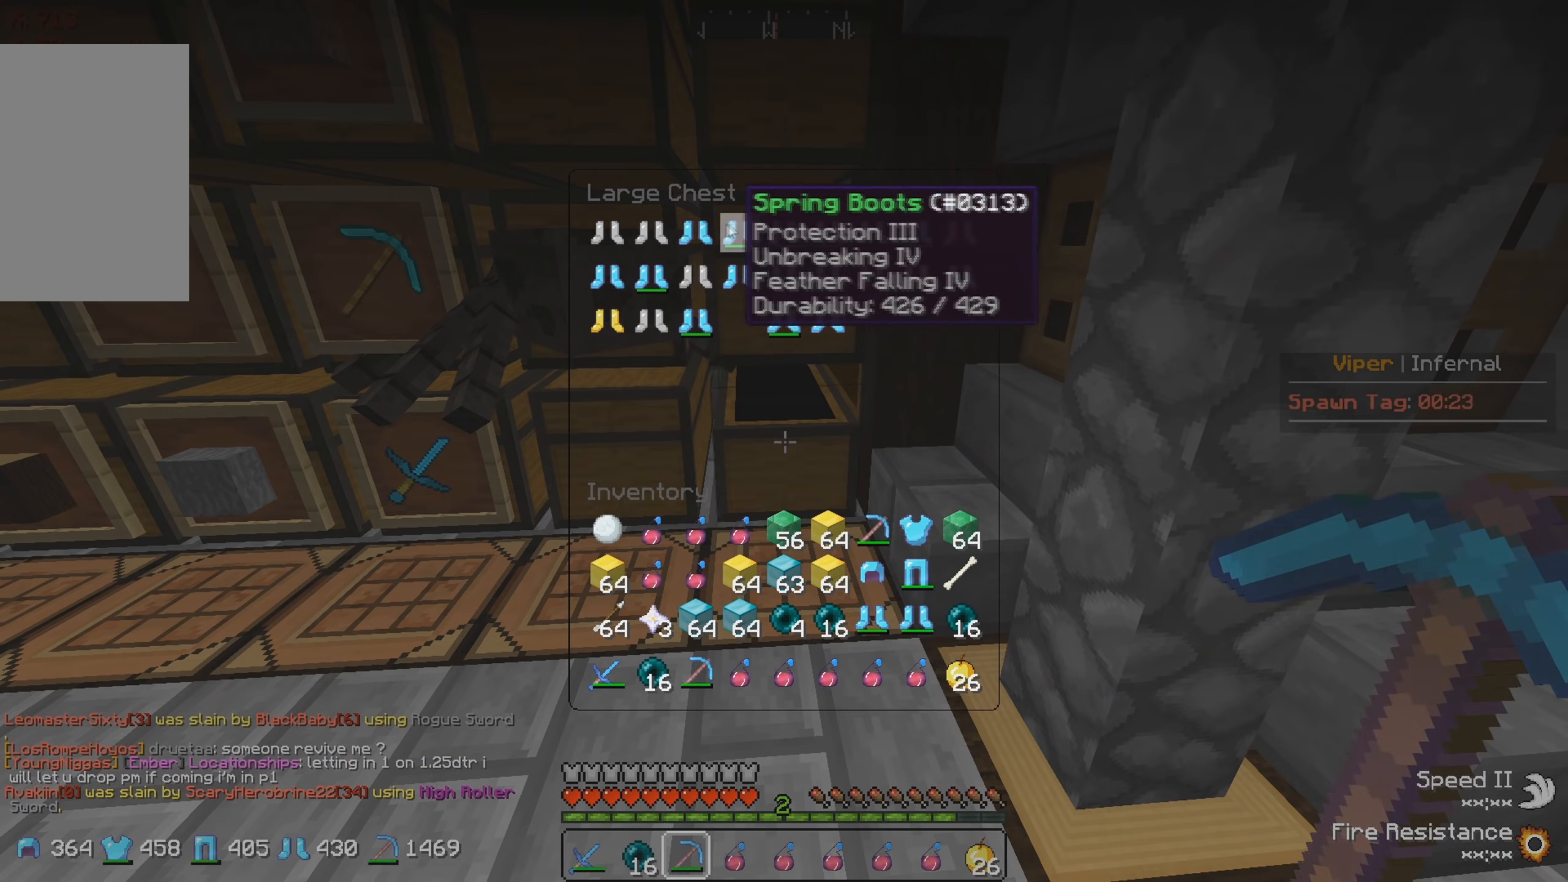
{"keys": [], "events": []}
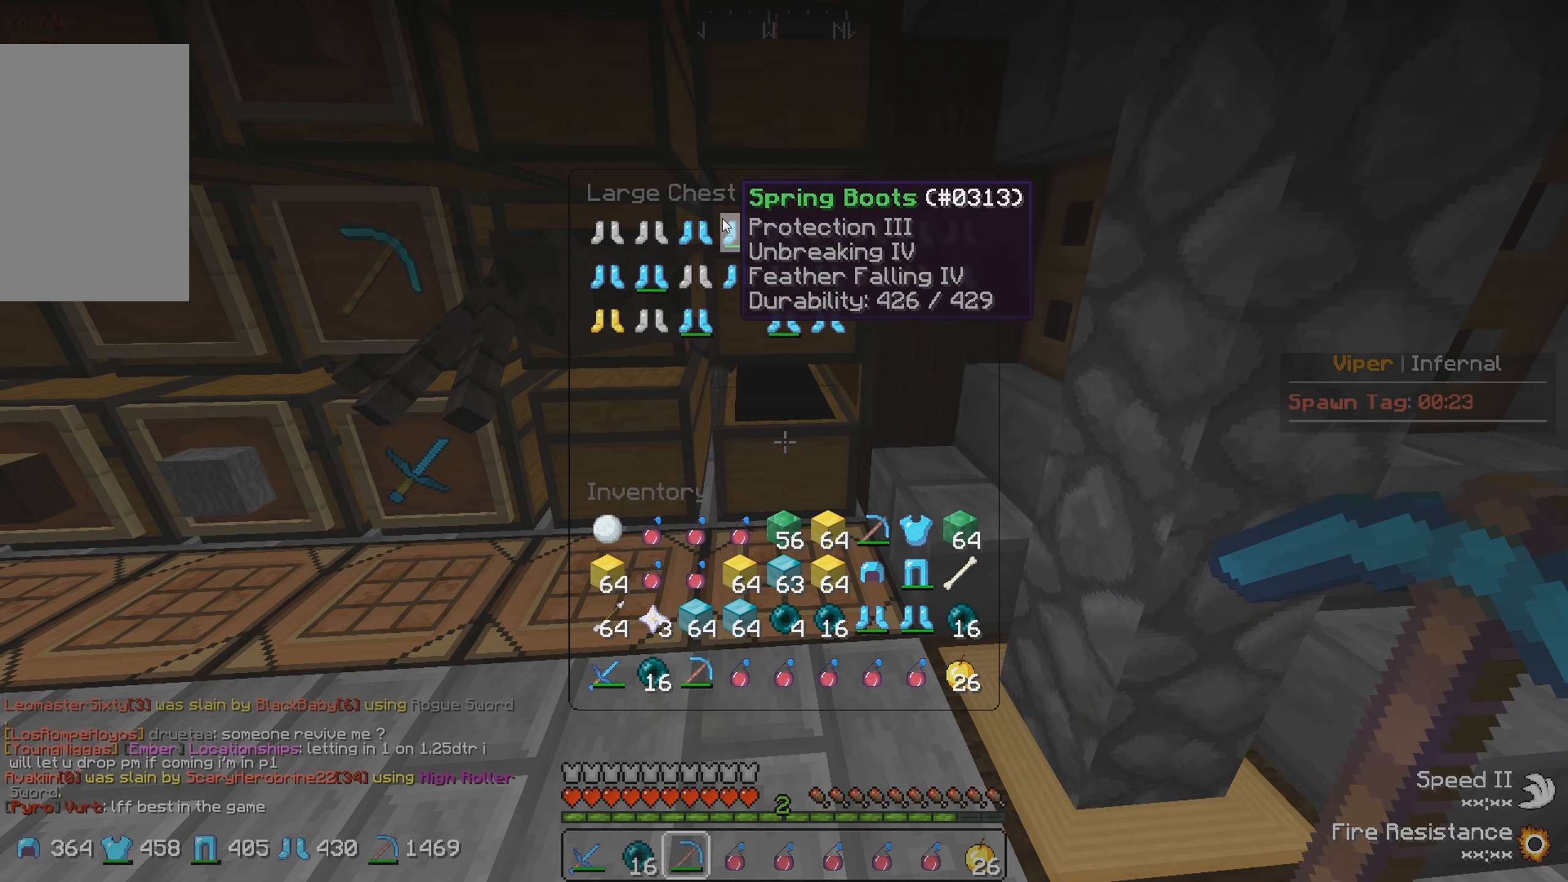
{"keys": [], "events": []}
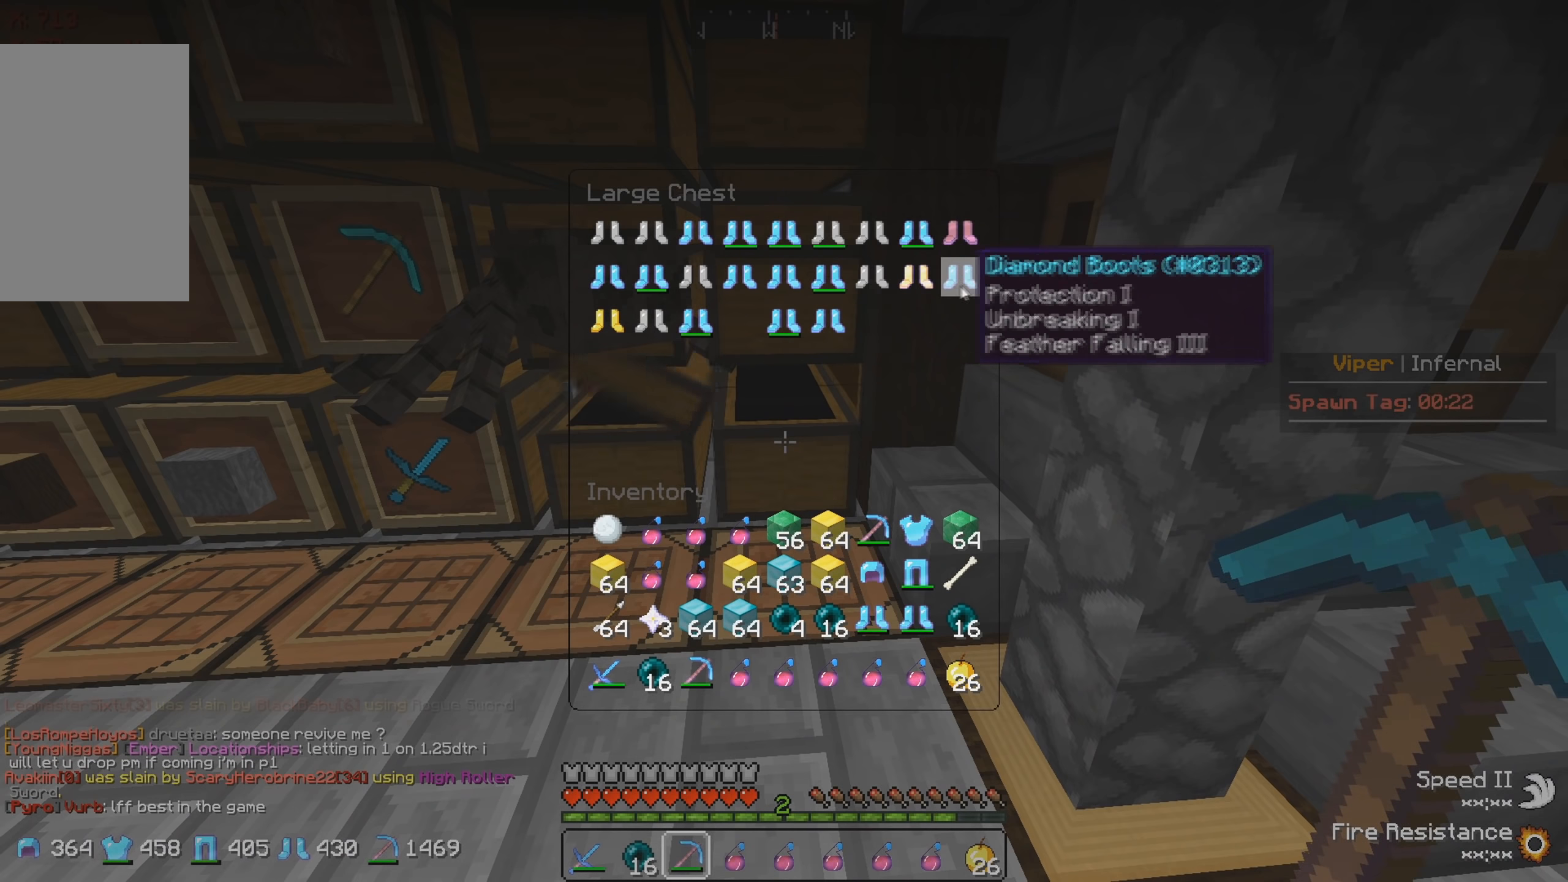
{"keys": [], "events": []}
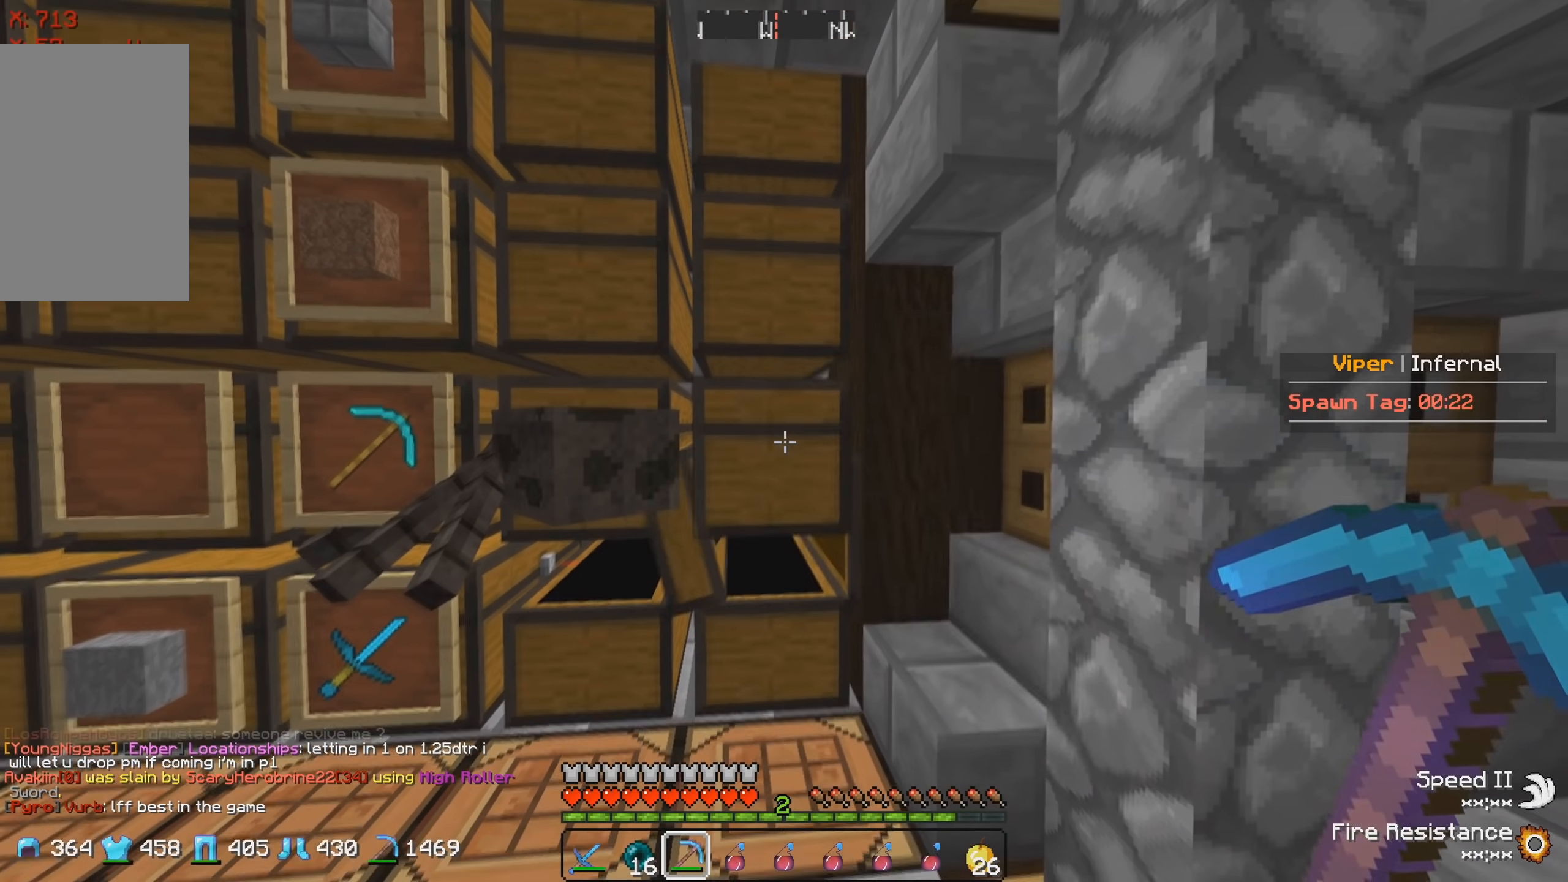
{"keys": [], "events": []}
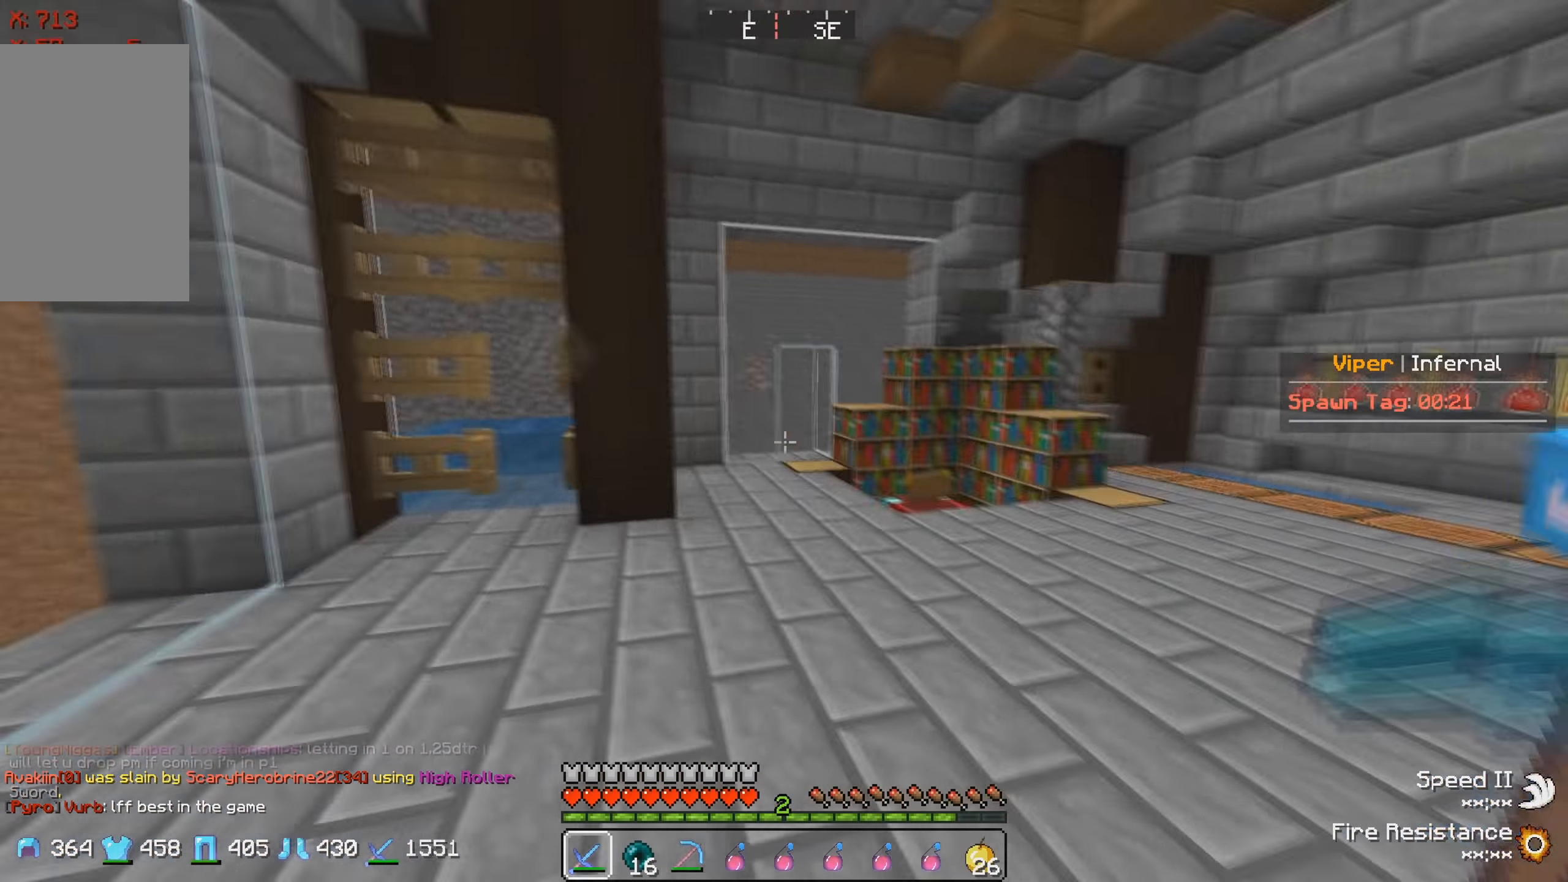
{"keys": ["w"], "events": [[217, "w", "down"], [317, "w", "up"], [483, "w", "down"]]}
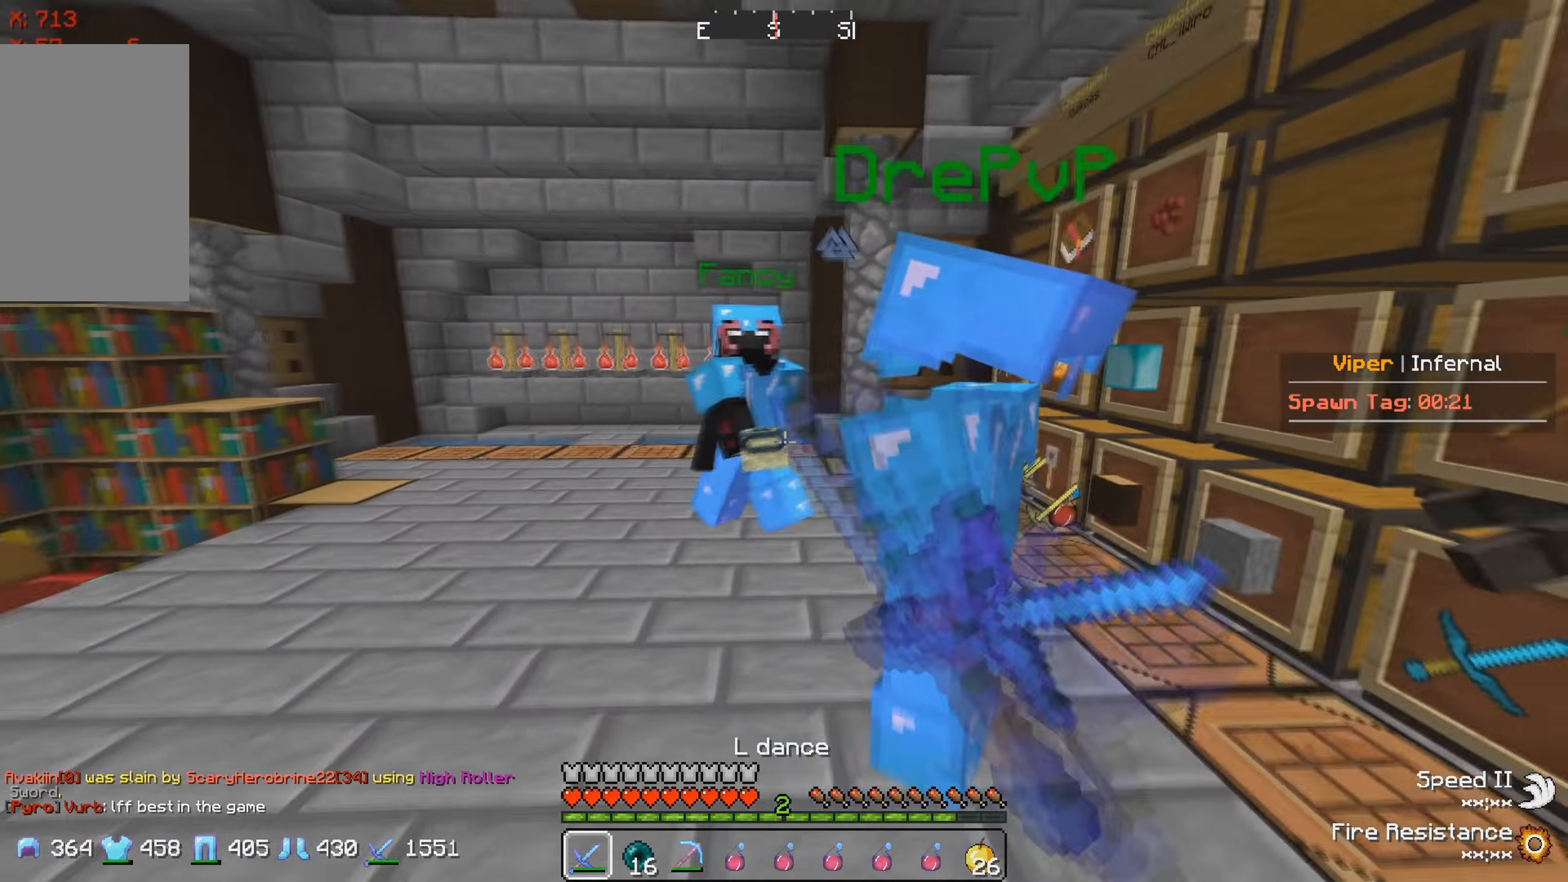
{"keys": [], "events": [[150, "w", "up"], [317, "d", "down"], [483, "d", "up"]]}
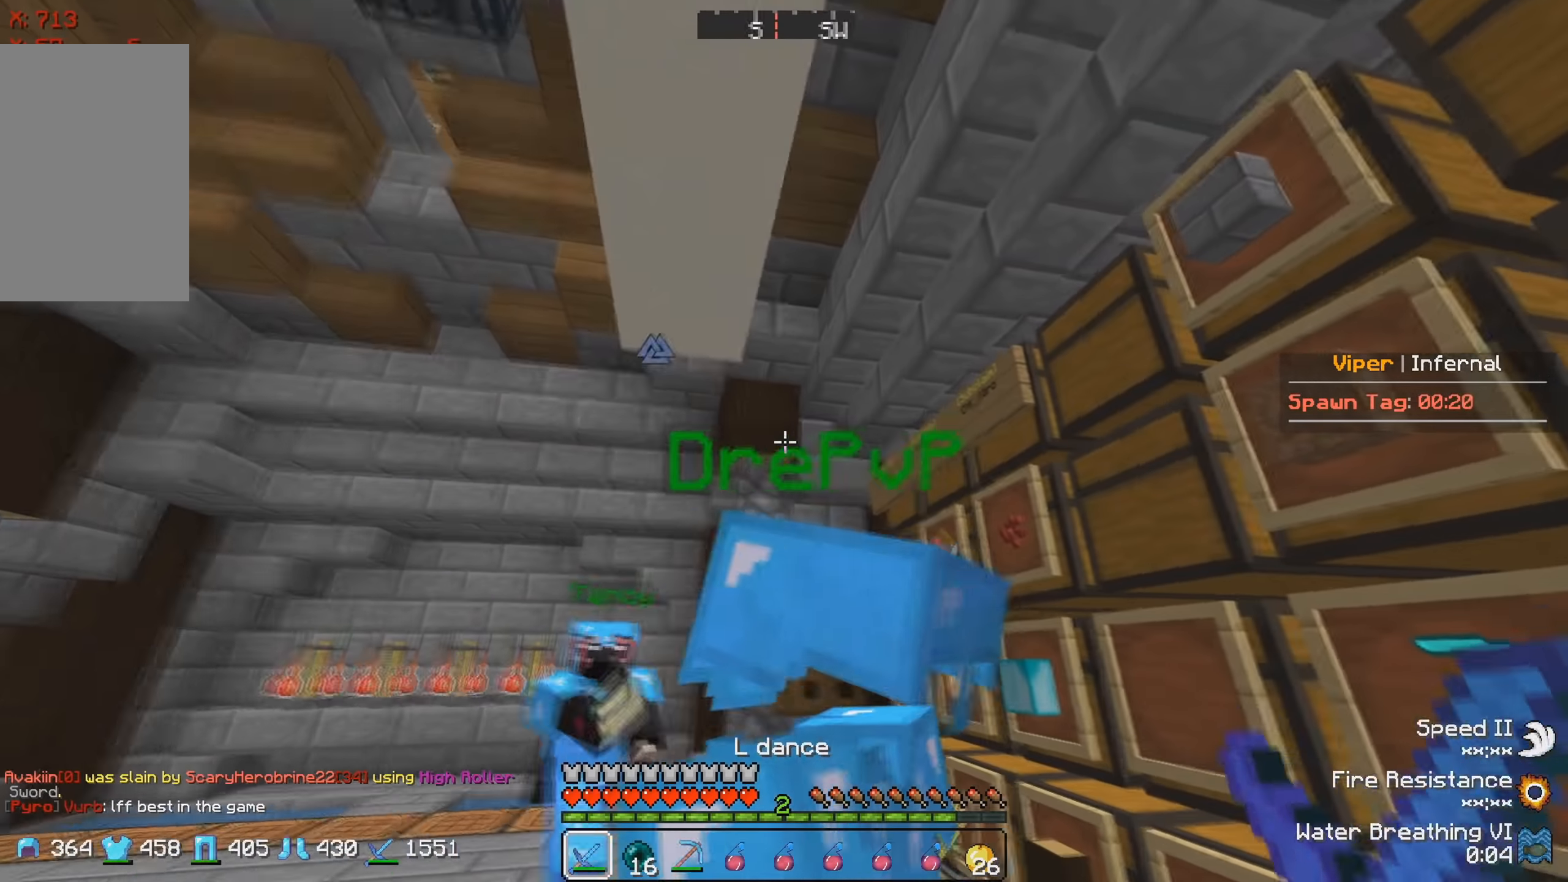
{"keys": [], "events": [[50, "a", "down"], [200, "a", "up"]]}
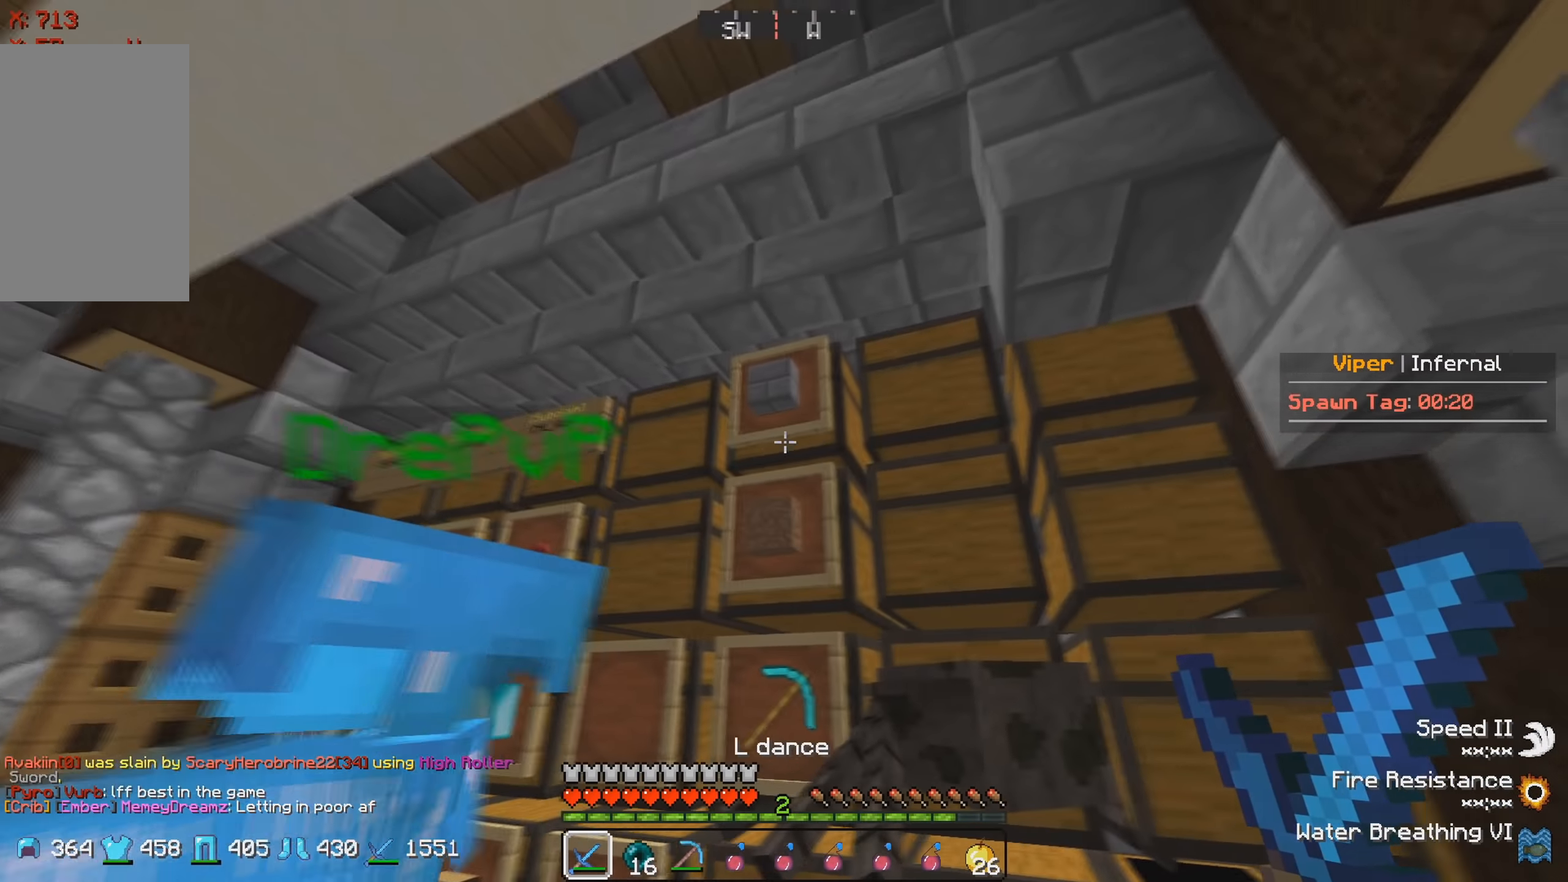
{"keys": [], "events": []}
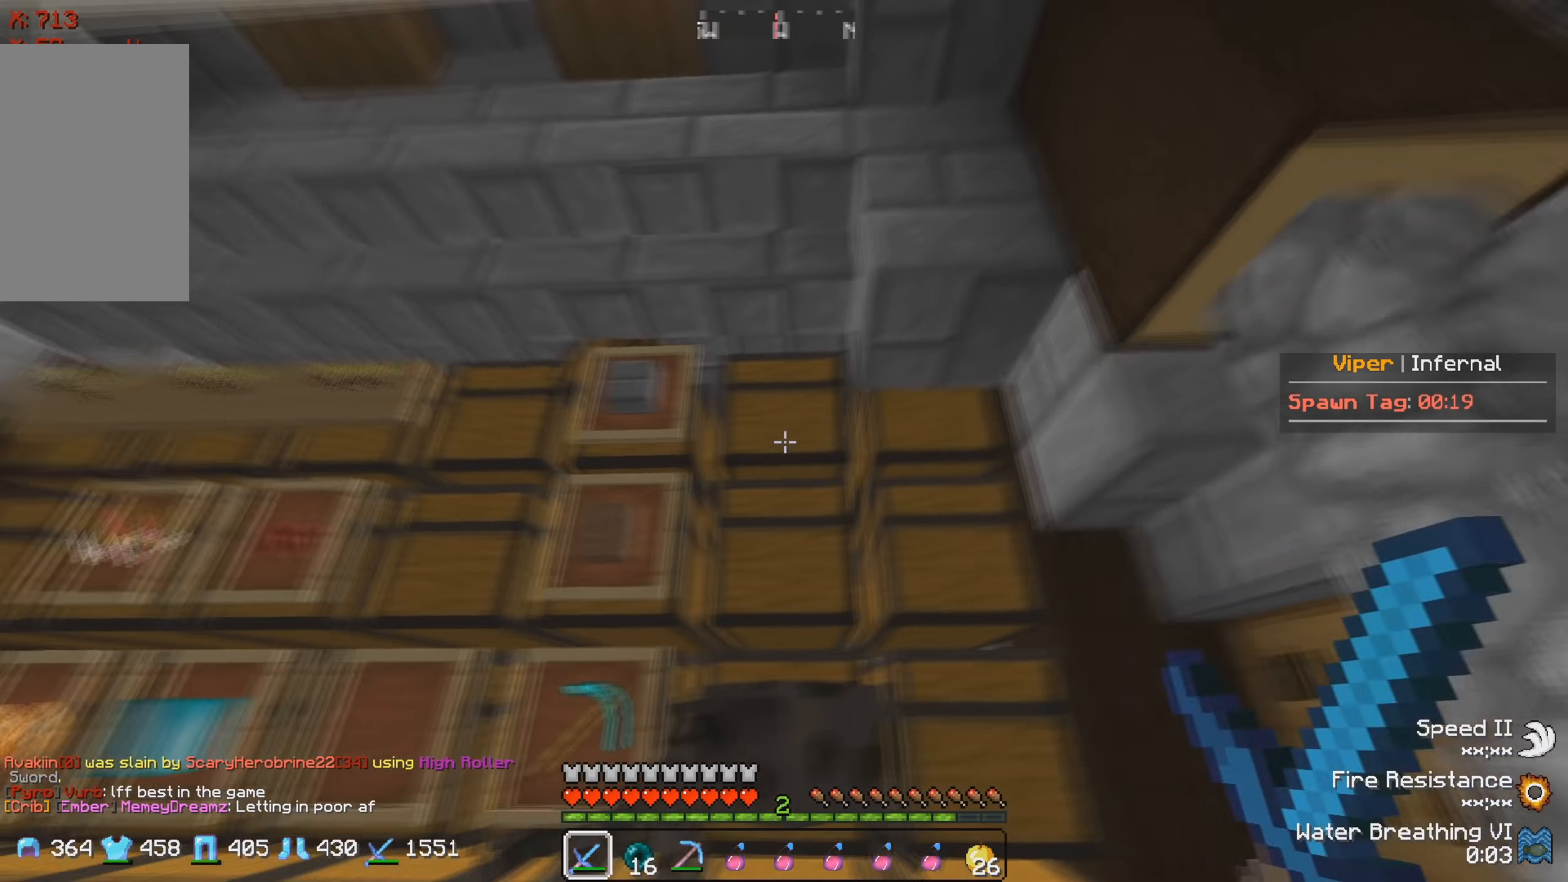
{"keys": [], "events": []}
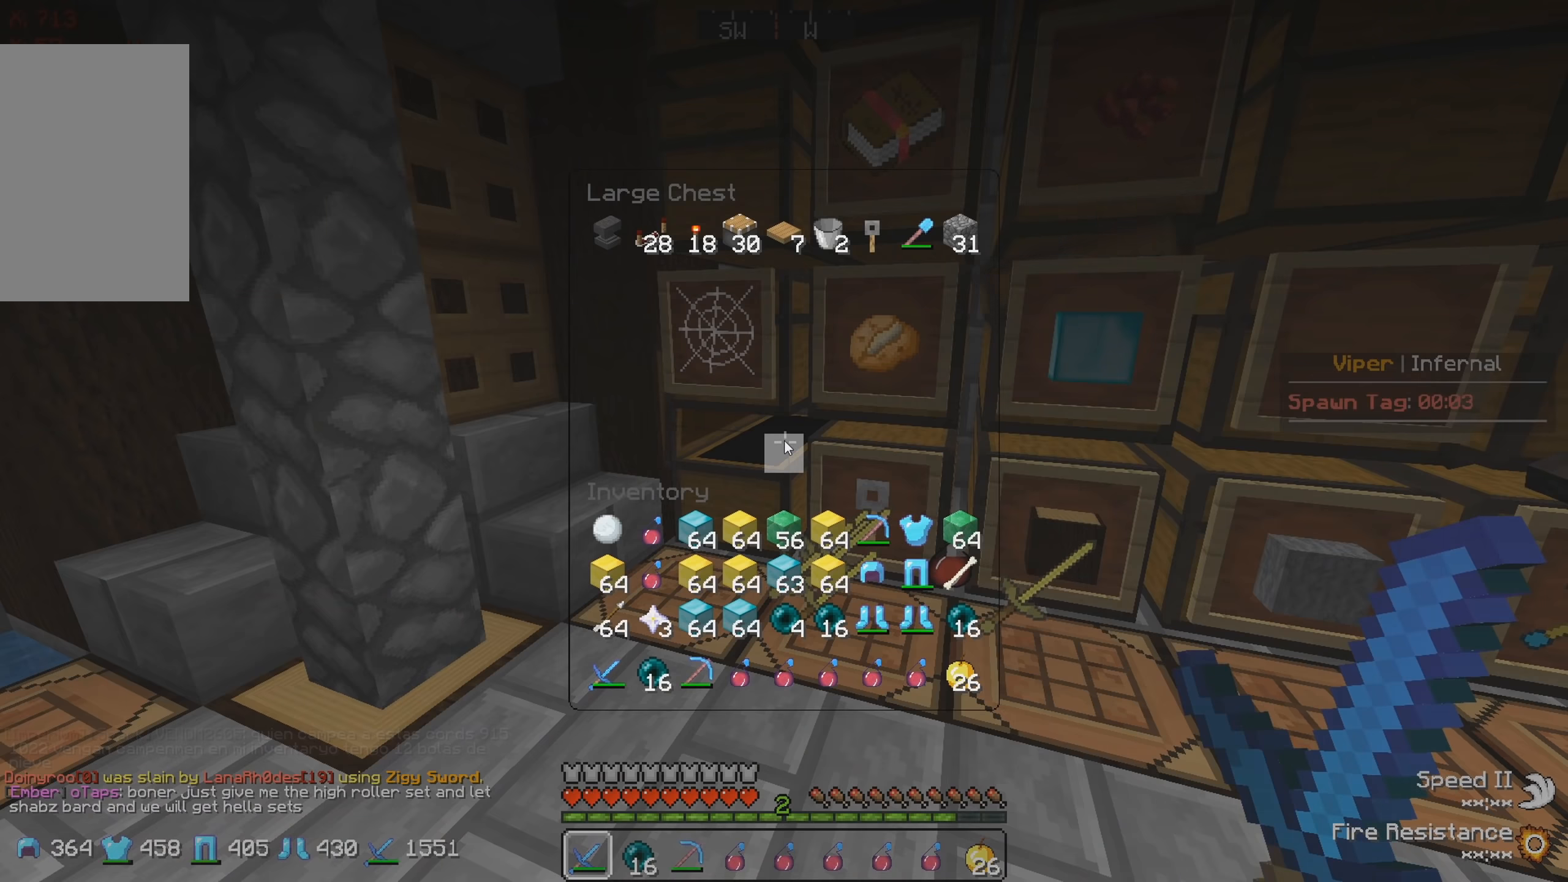
{"keys": ["w"], "events": [[350, "w", "down"]]}
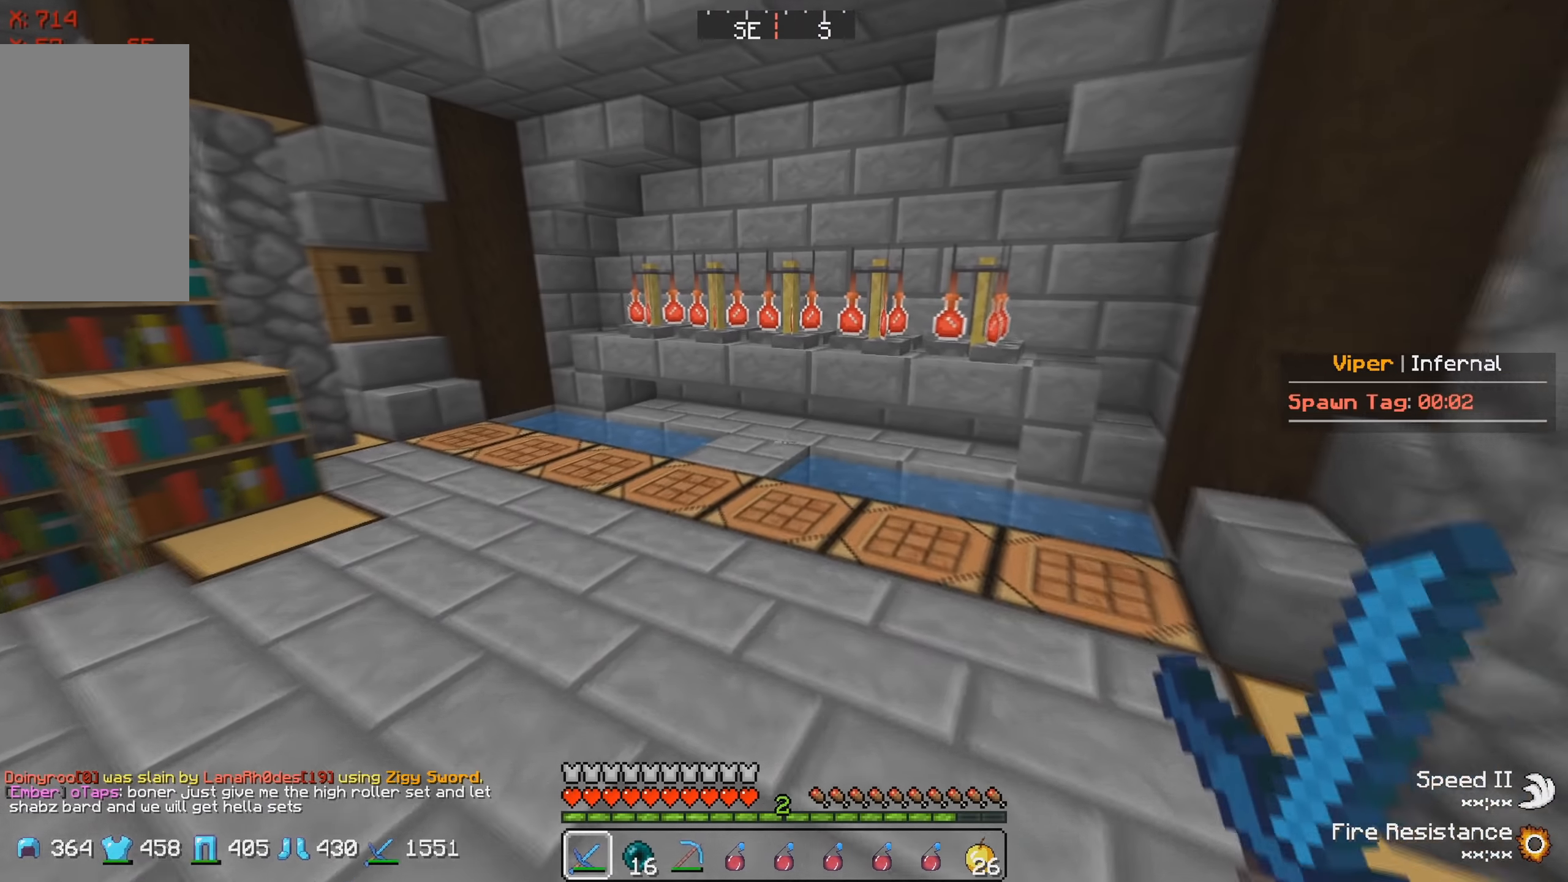
{"keys": ["w"], "events": []}
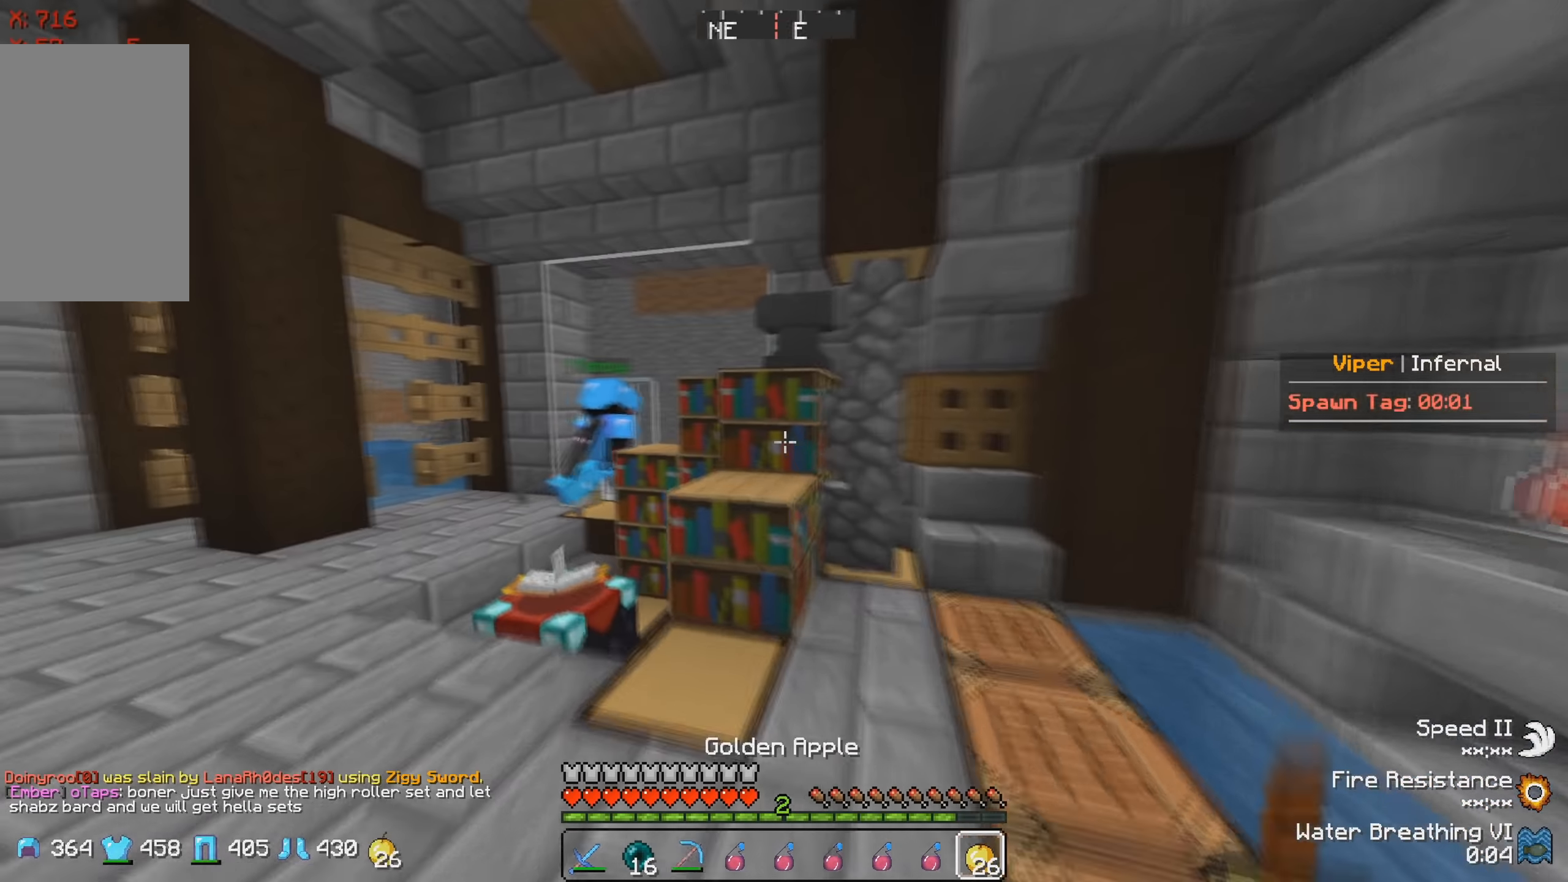
{"keys": ["a", "w"], "events": [[17, "a", "down"], [67, "w", "up"], [333, "w", "down"]]}
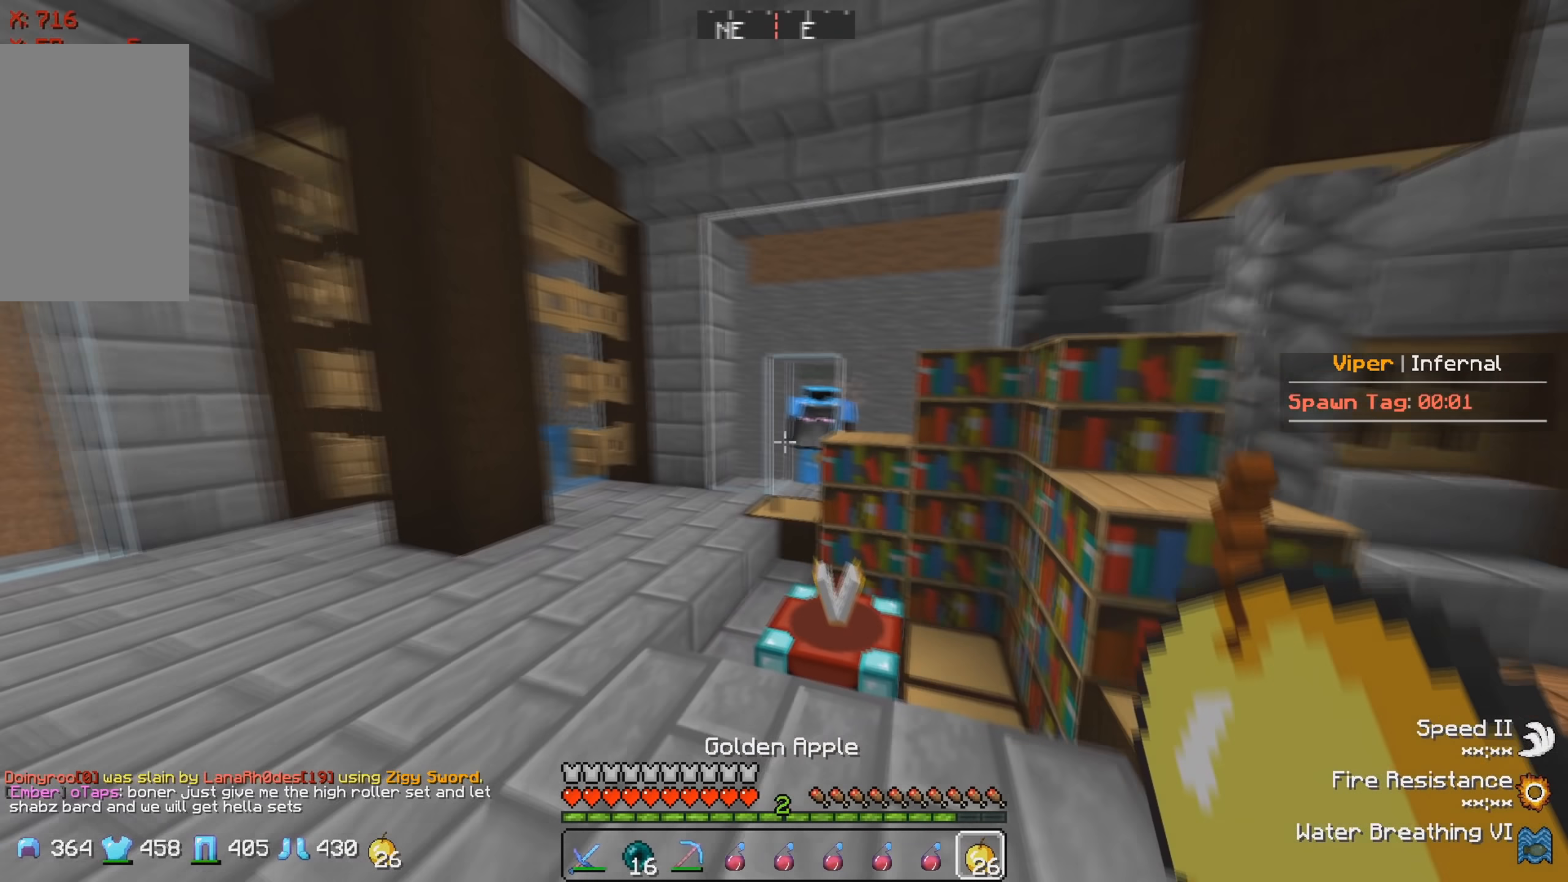
{"keys": [], "events": [[467, "w", "up"], [483, "a", "up"]]}
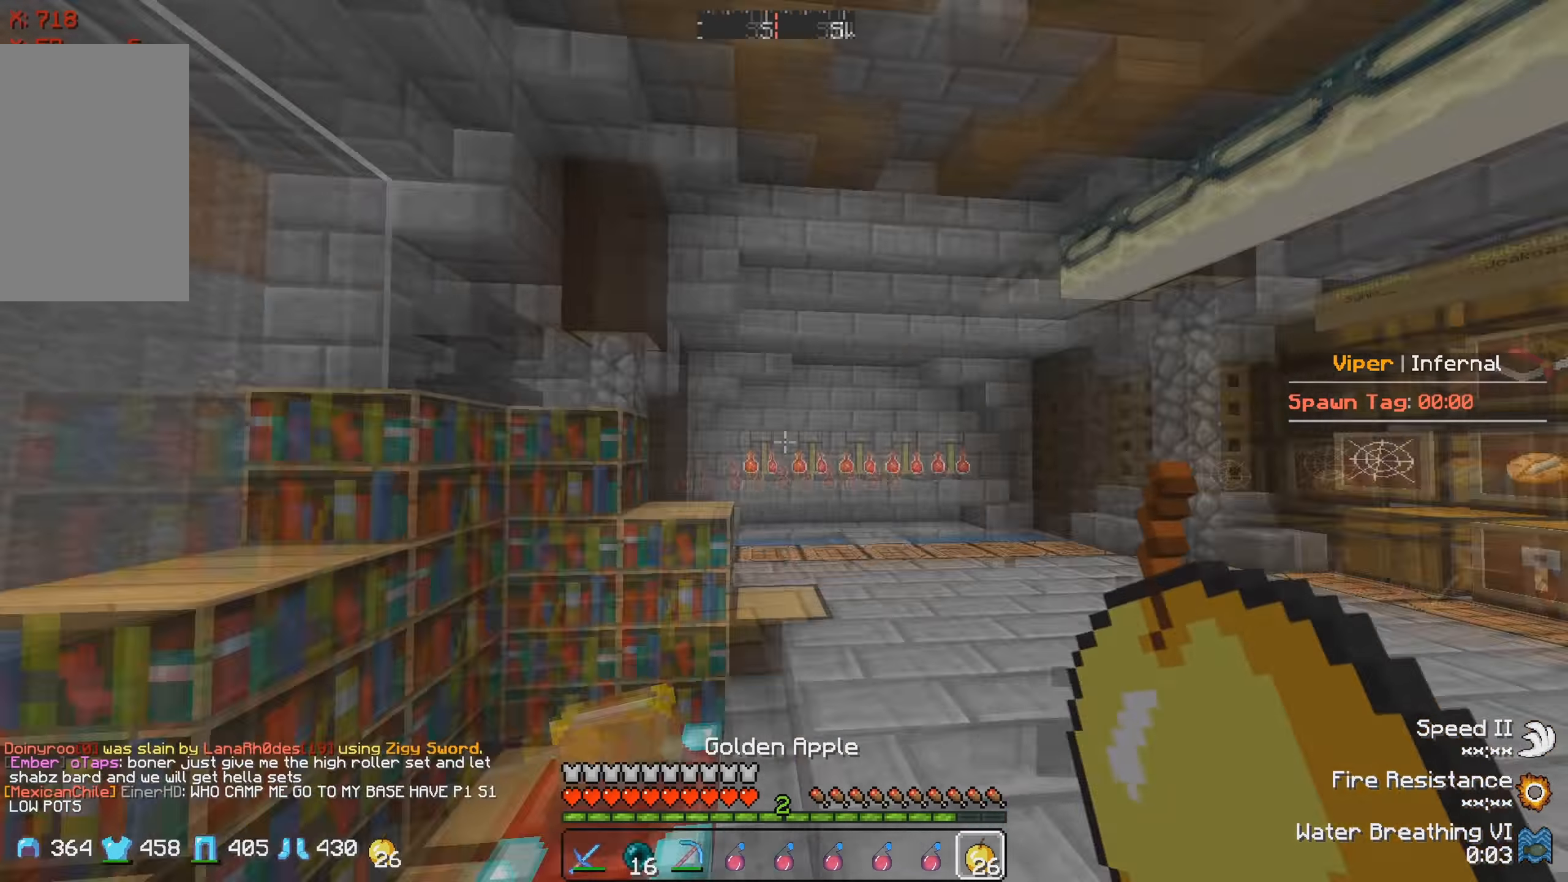
{"keys": ["d"], "events": [[367, "d", "down"]]}
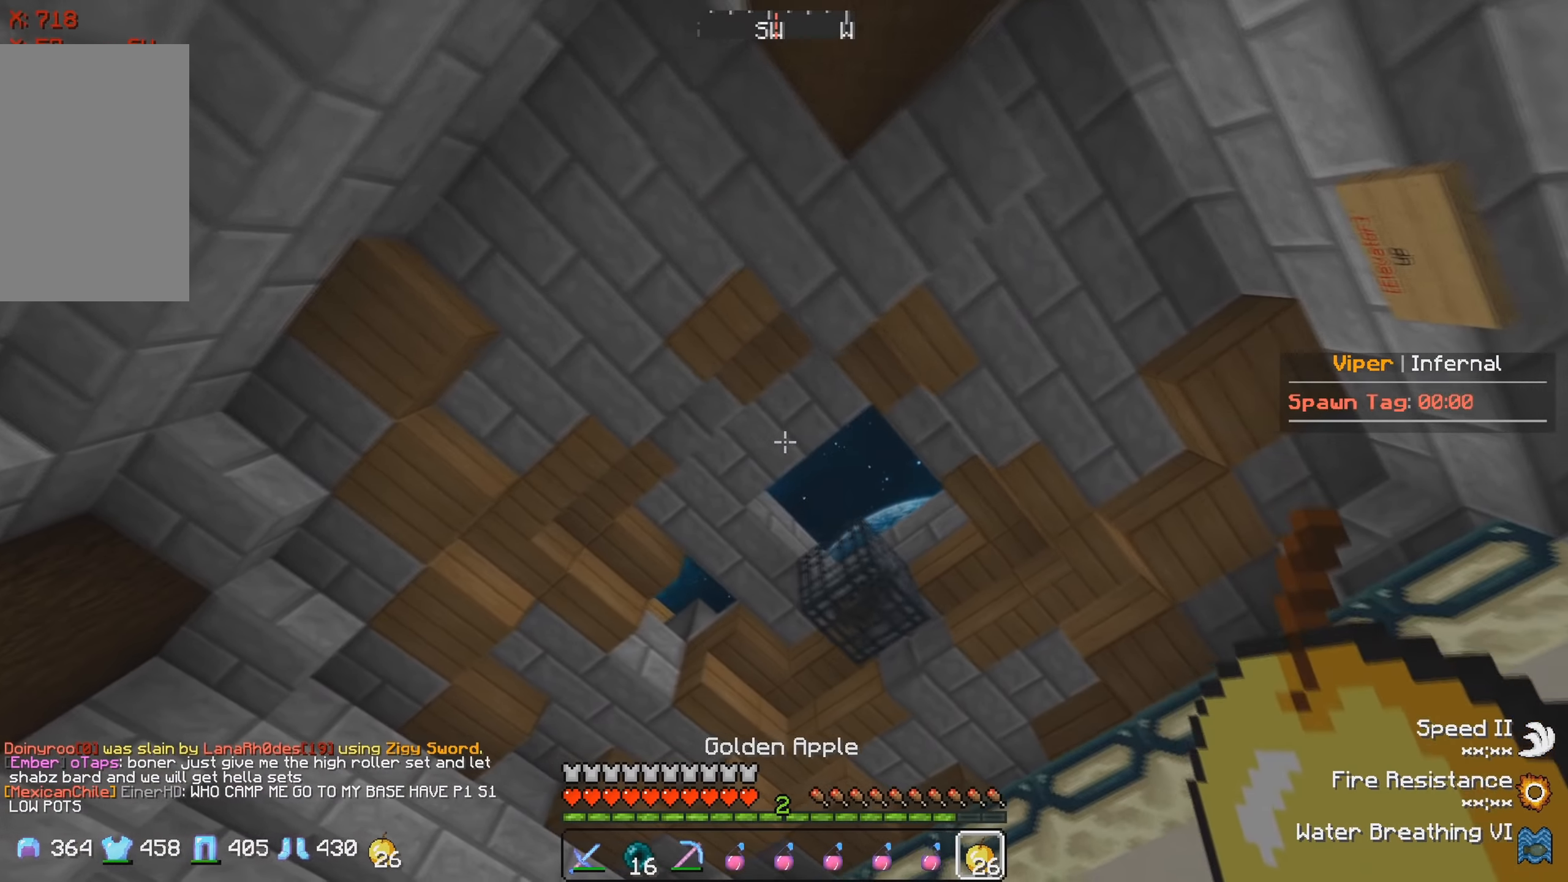
{"keys": [], "events": [[83, "d", "up"]]}
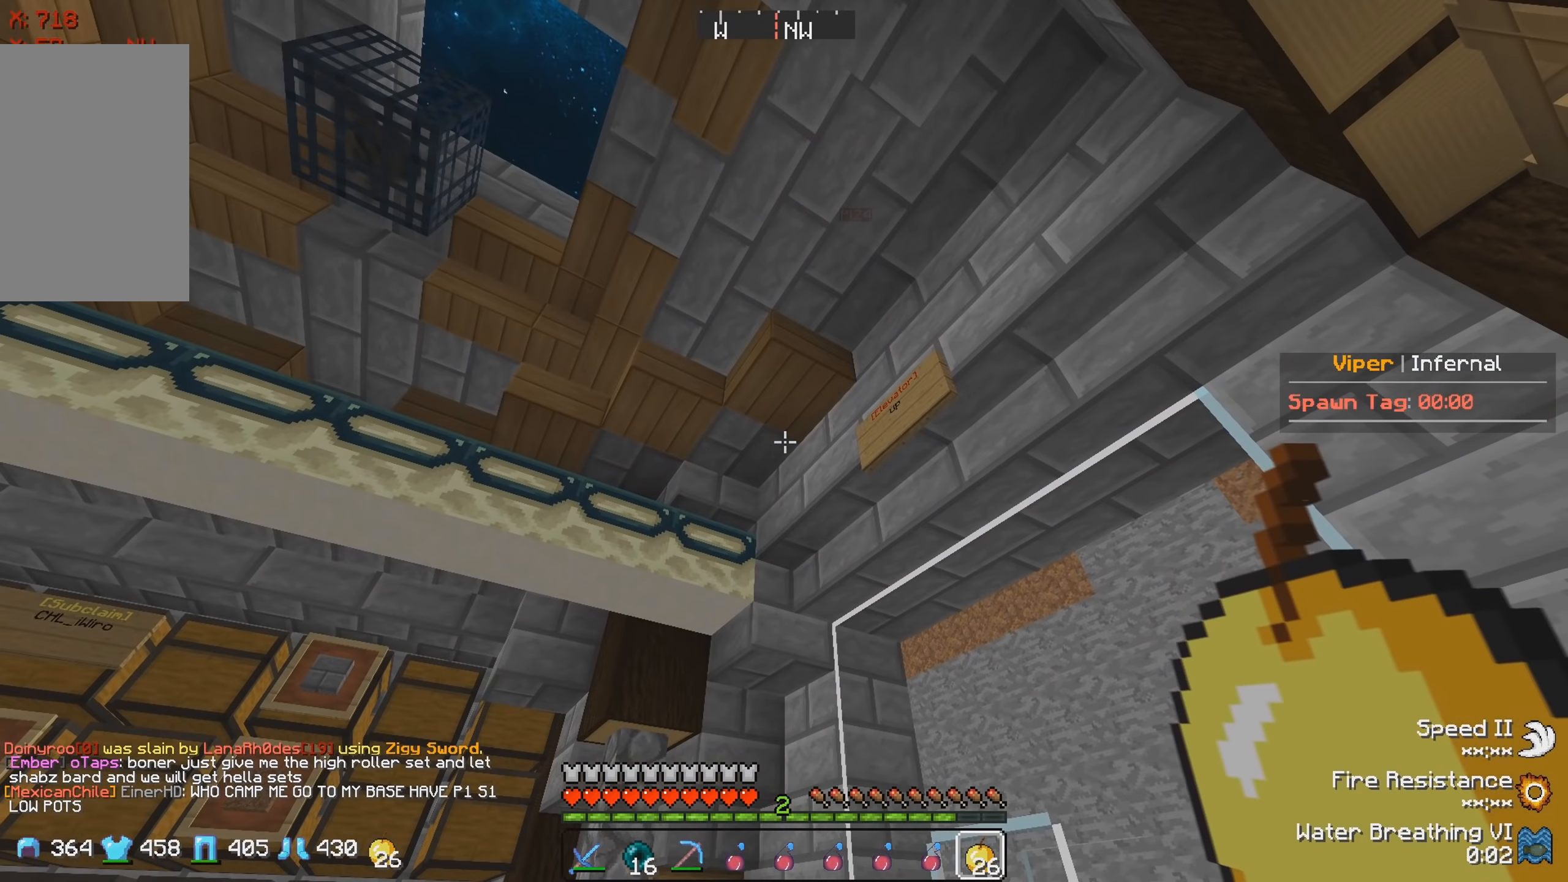
{"keys": [], "events": []}
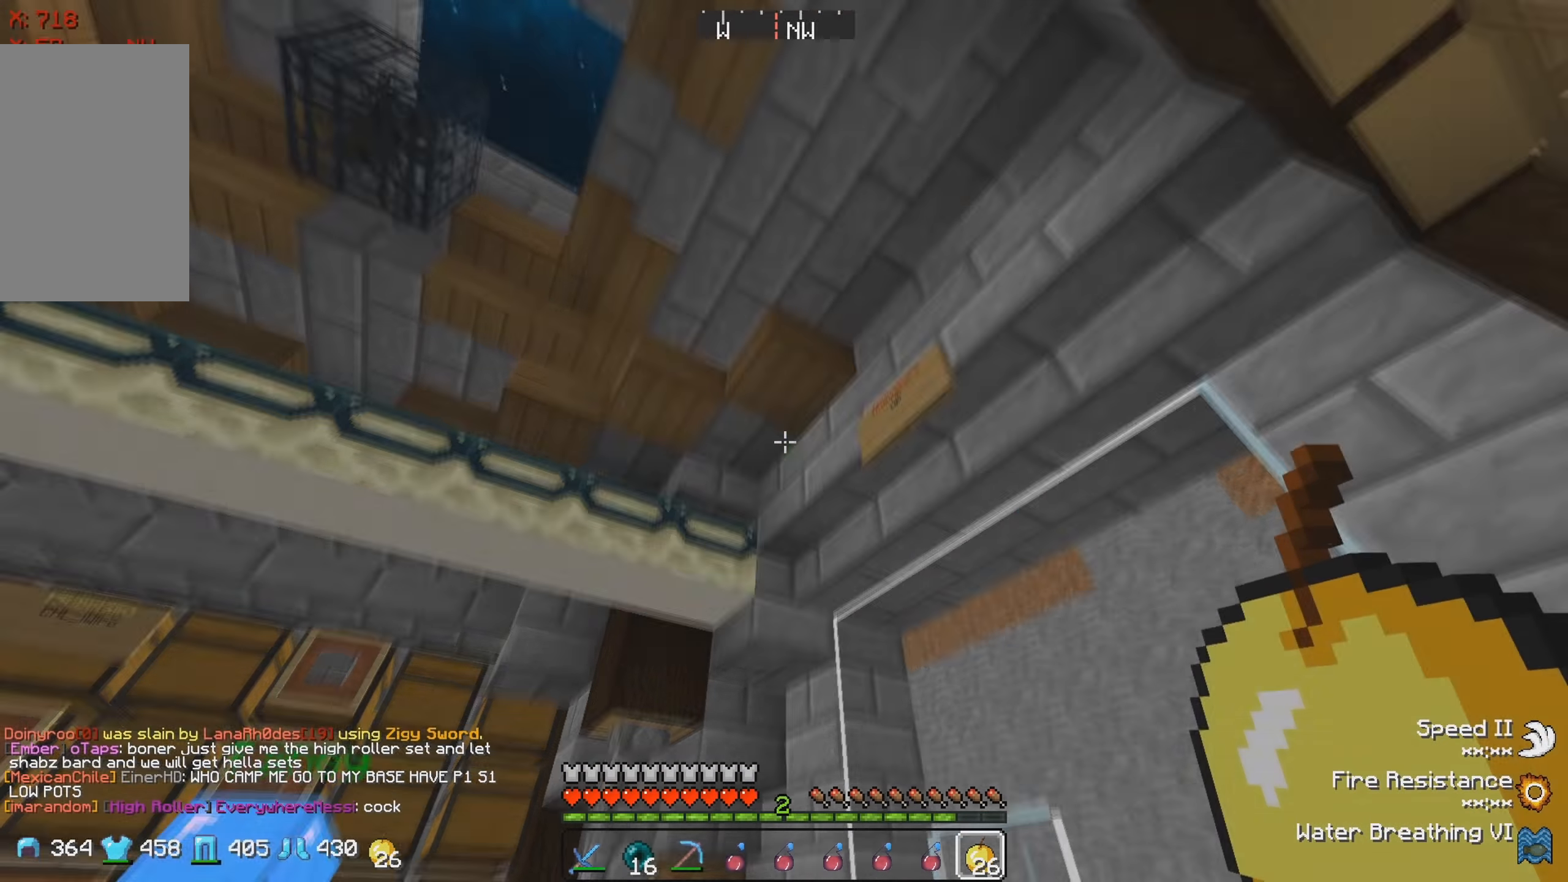
{"keys": ["w"], "events": [[283, "w", "down"]]}
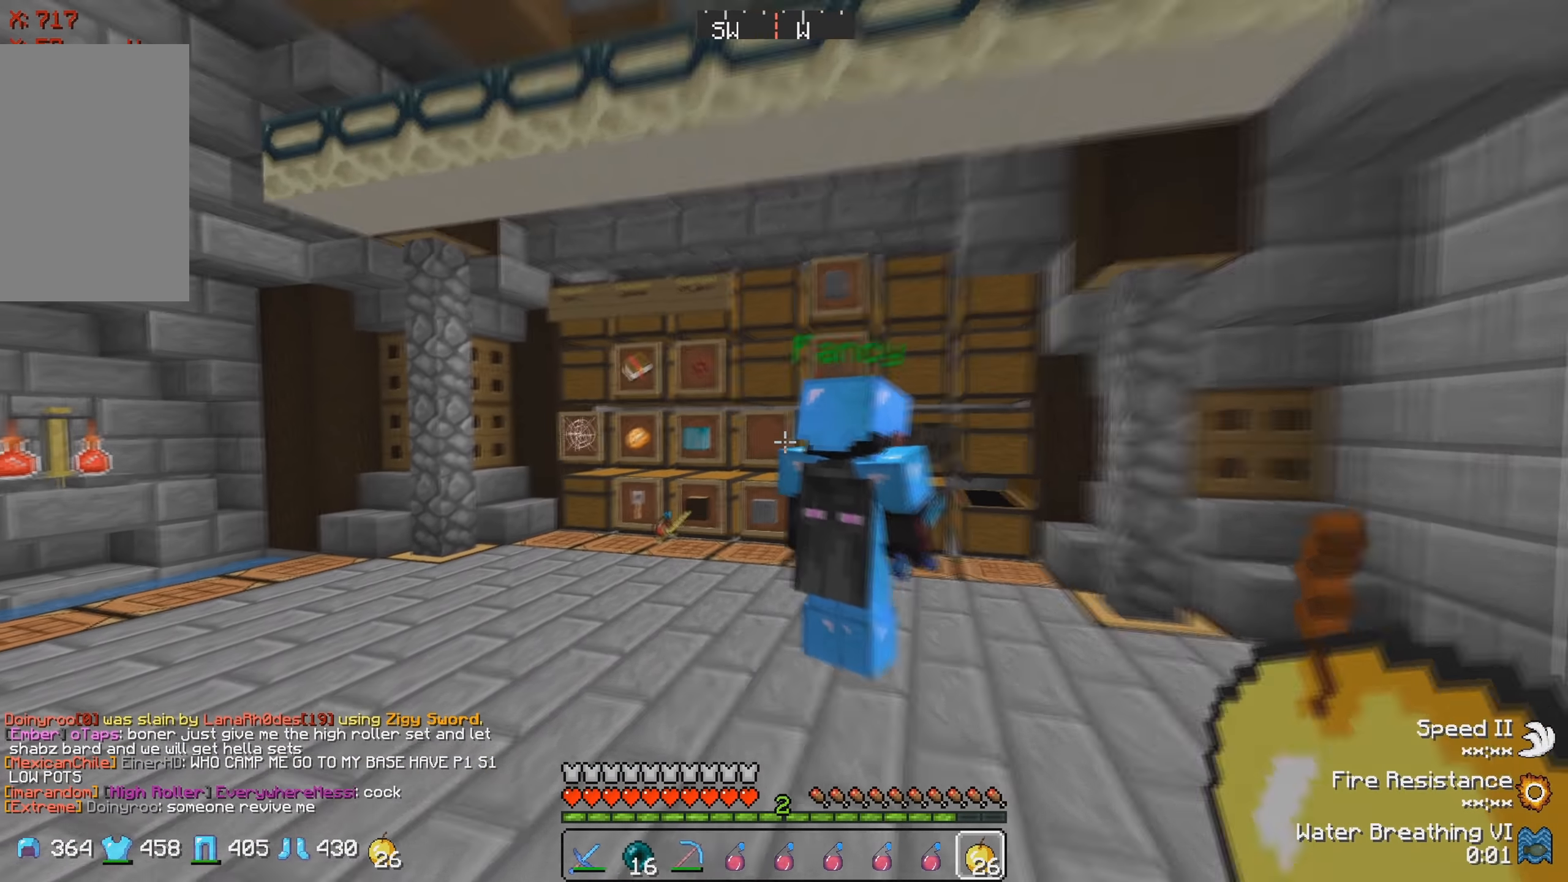
{"keys": [], "events": [[50, "a", "down"], [383, "w", "up"], [400, "a", "up"]]}
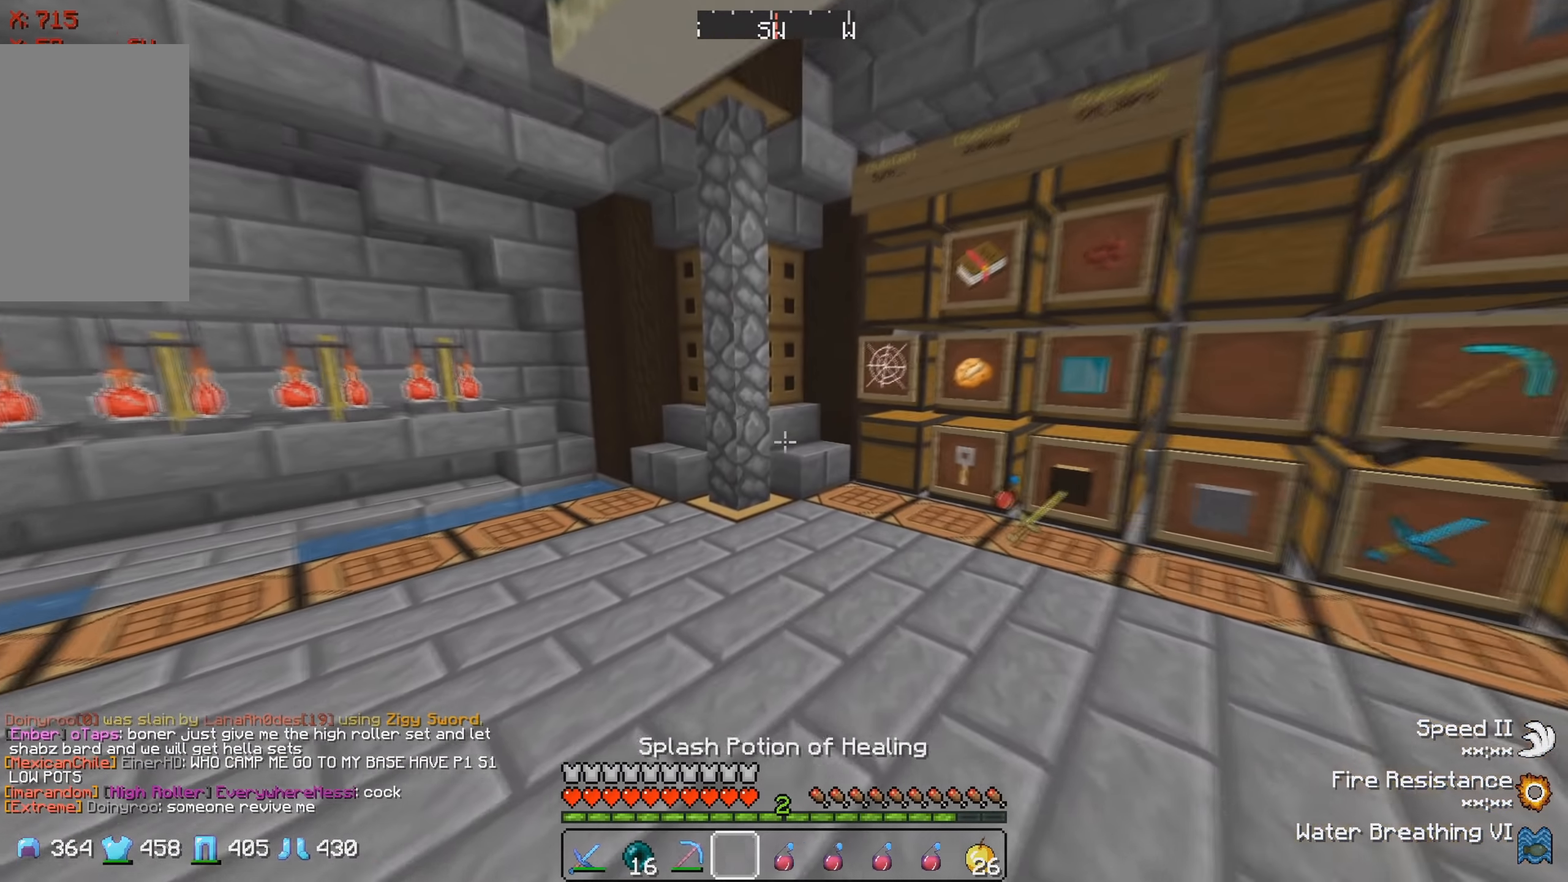
{"keys": ["w"], "events": [[300, "w", "down"]]}